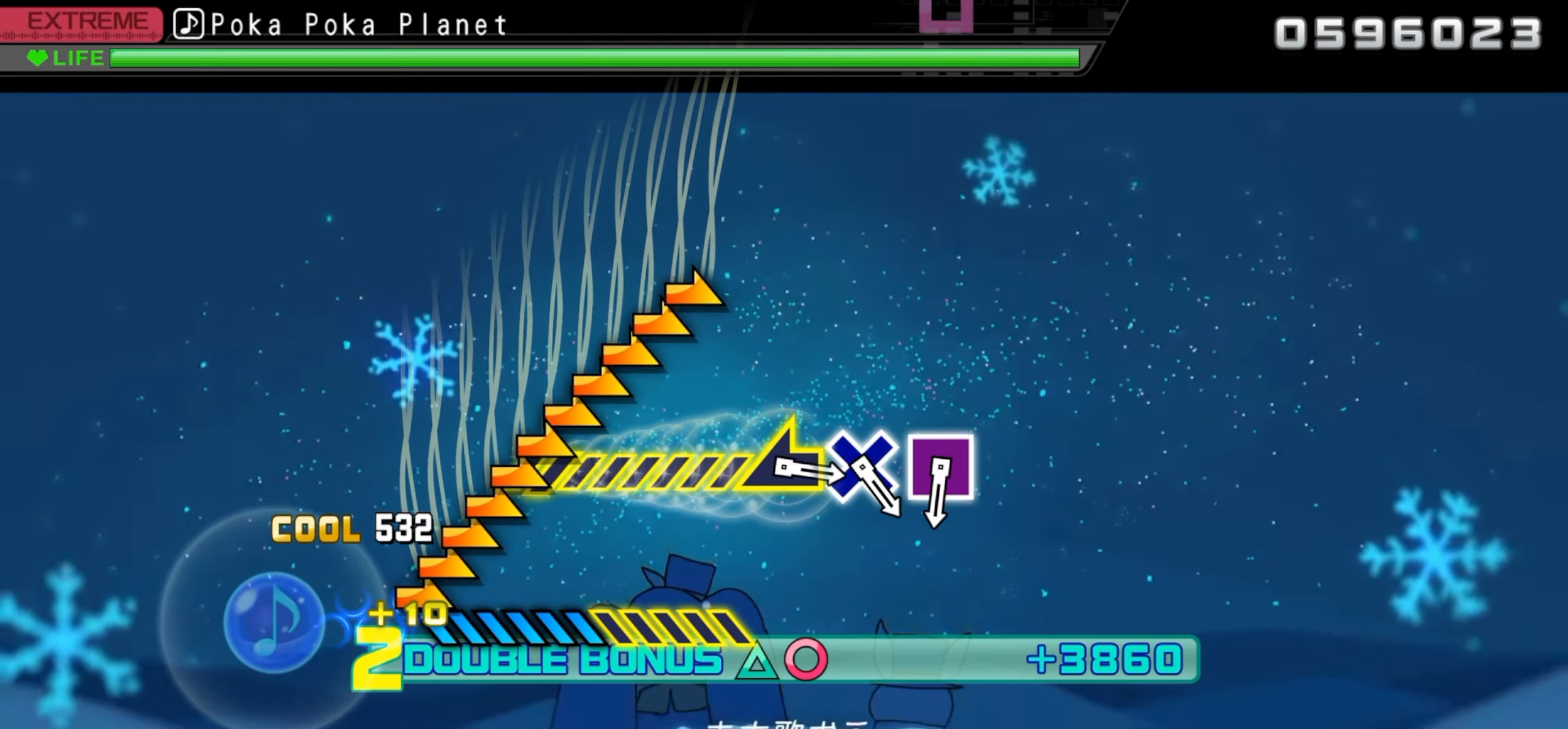
Gameplay with a controller (PlayStation layout); each line is a JSON object with the inputs held at the frame after it. "events" lists button and stick changes between this image and that frame as [ms after this image, input, new state], when the widget could be followed in between. Not read: left_stick right_stick.
{"buttons": ["R1", "DPAD_UP", "DPAD_RIGHT"], "events": []}
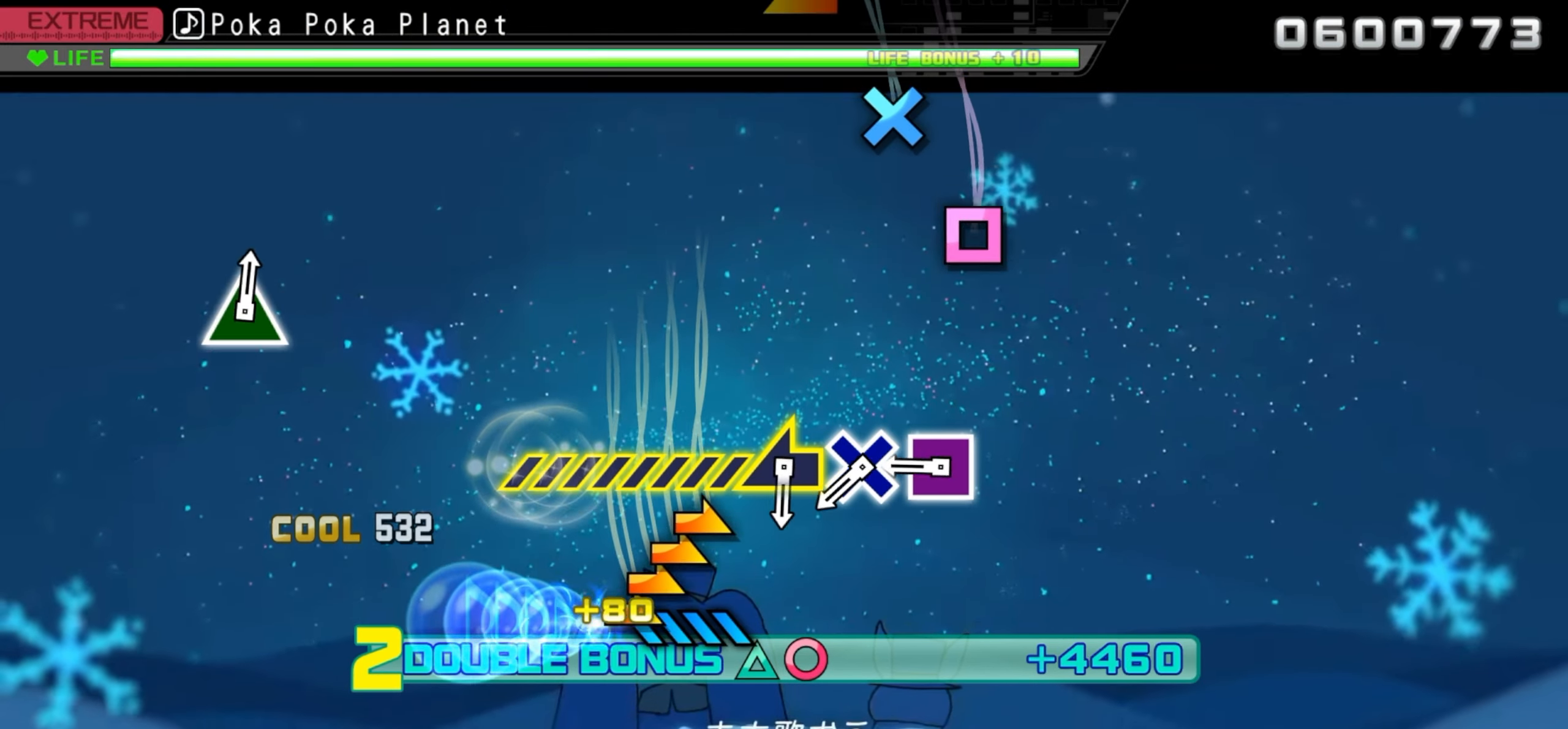
{"buttons": ["SQUARE", "DPAD_UP", "DPAD_RIGHT"], "events": [[150, "R1", "up"], [450, "SQUARE", "down"]]}
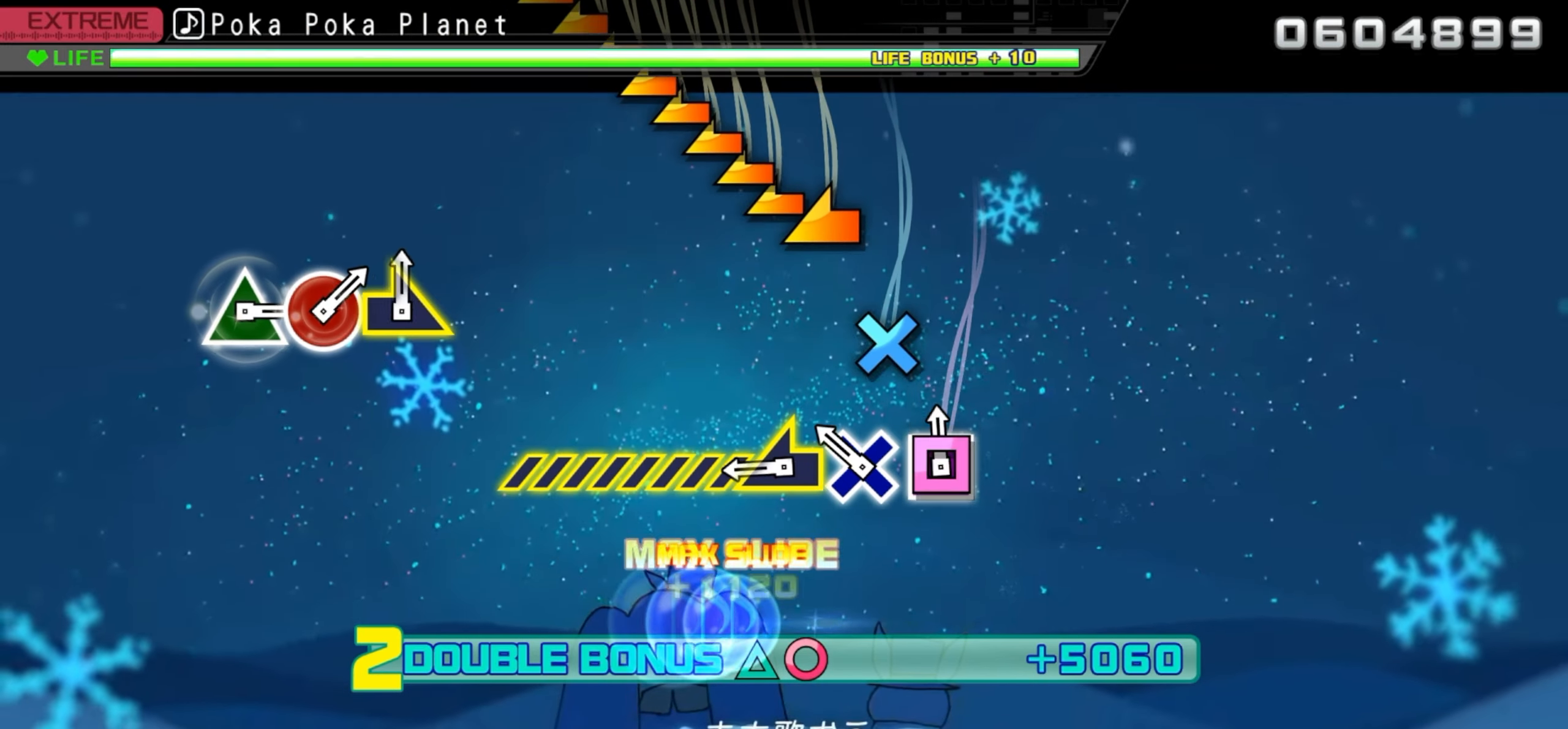
{"buttons": ["L1", "DPAD_UP", "DPAD_RIGHT"], "events": [[83, "SQUARE", "up"], [216, "CROSS", "down"], [333, "CROSS", "up"], [466, "L1", "down"]]}
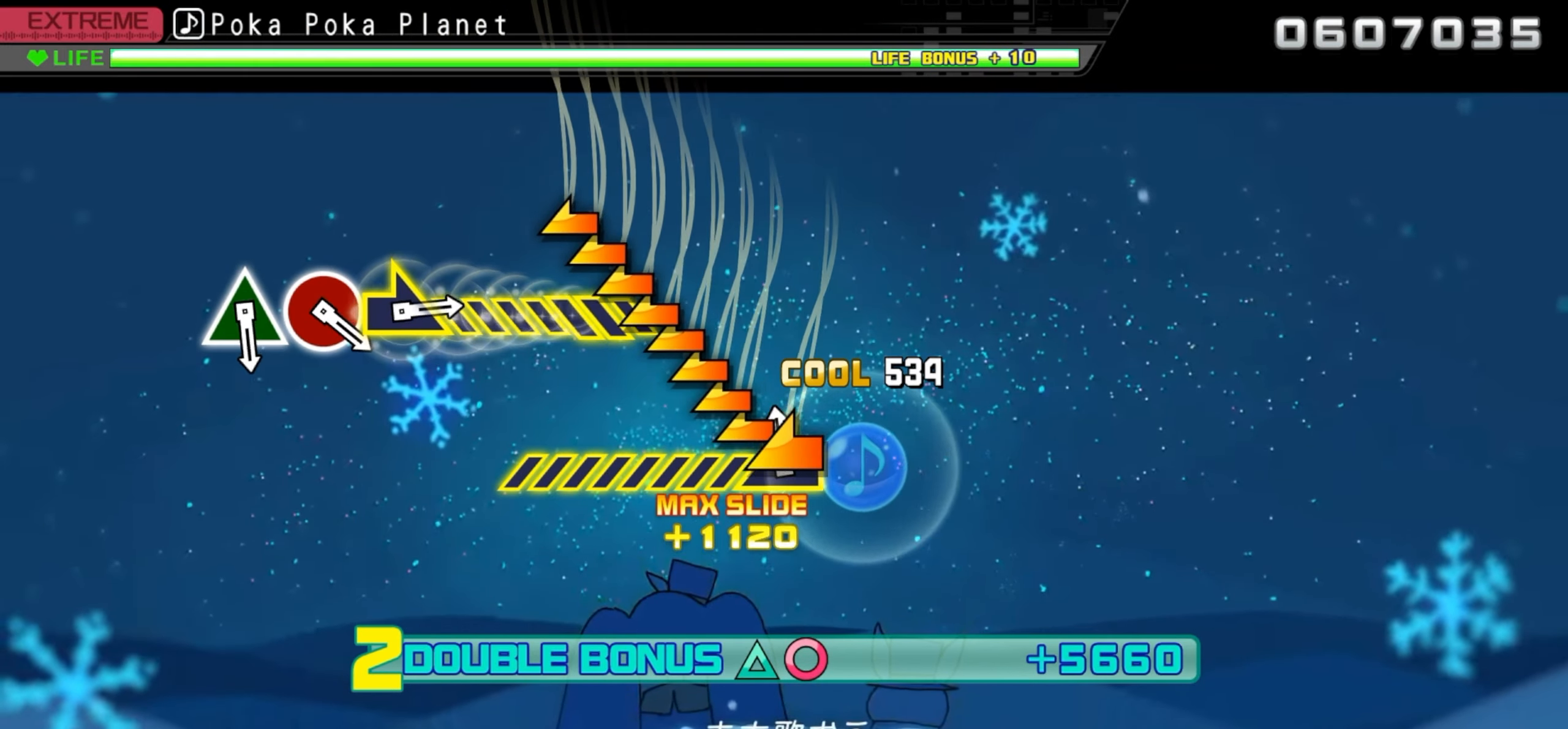
{"buttons": ["L1", "DPAD_UP", "DPAD_RIGHT"], "events": []}
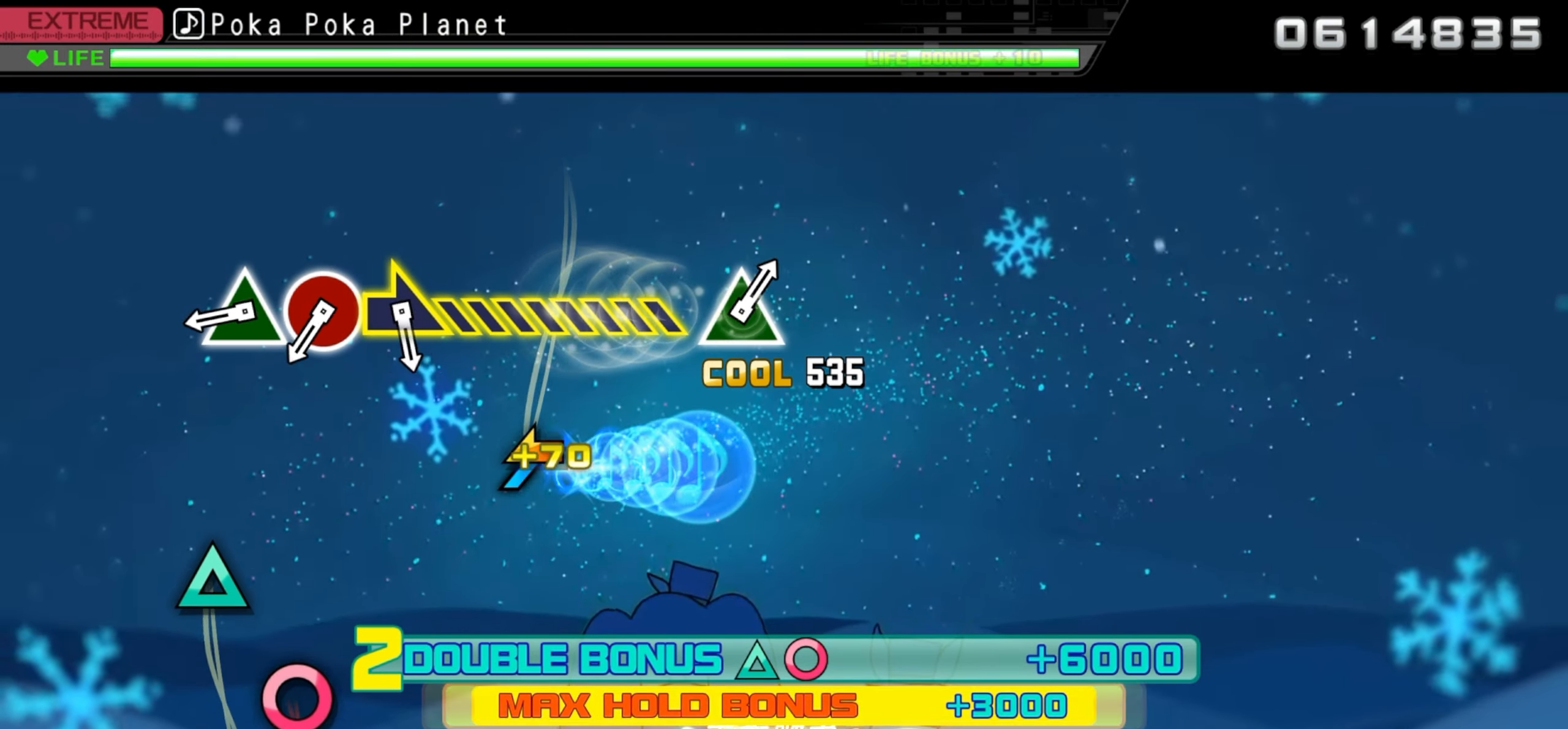
{"buttons": [], "events": [[100, "L1", "up"], [400, "DPAD_RIGHT", "up"], [416, "DPAD_UP", "up"]]}
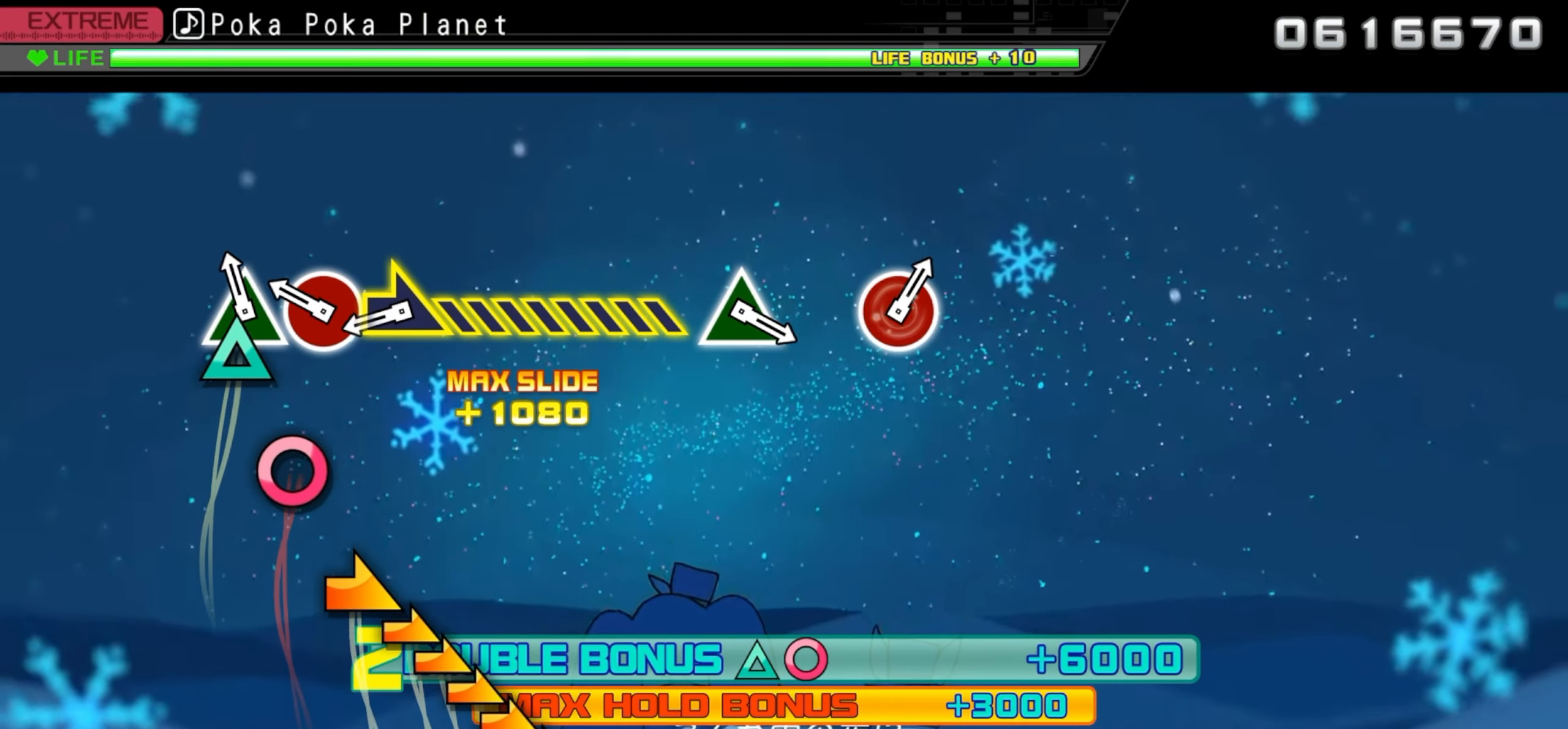
{"buttons": [], "events": [[66, "TRIANGLE", "down"], [183, "TRIANGLE", "up"], [316, "CIRCLE", "down"], [416, "CIRCLE", "up"]]}
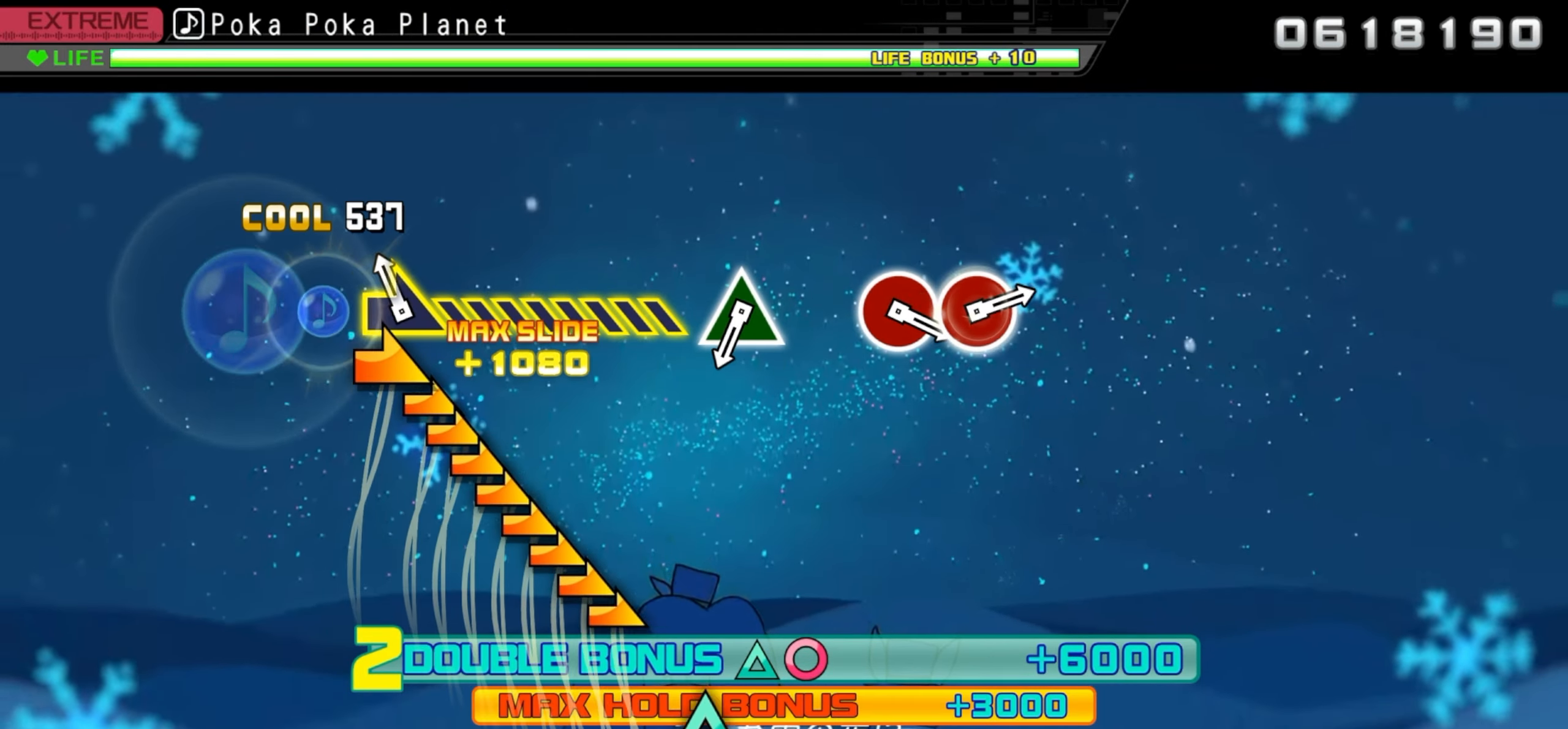
{"buttons": ["R1"], "events": [[83, "R1", "down"]]}
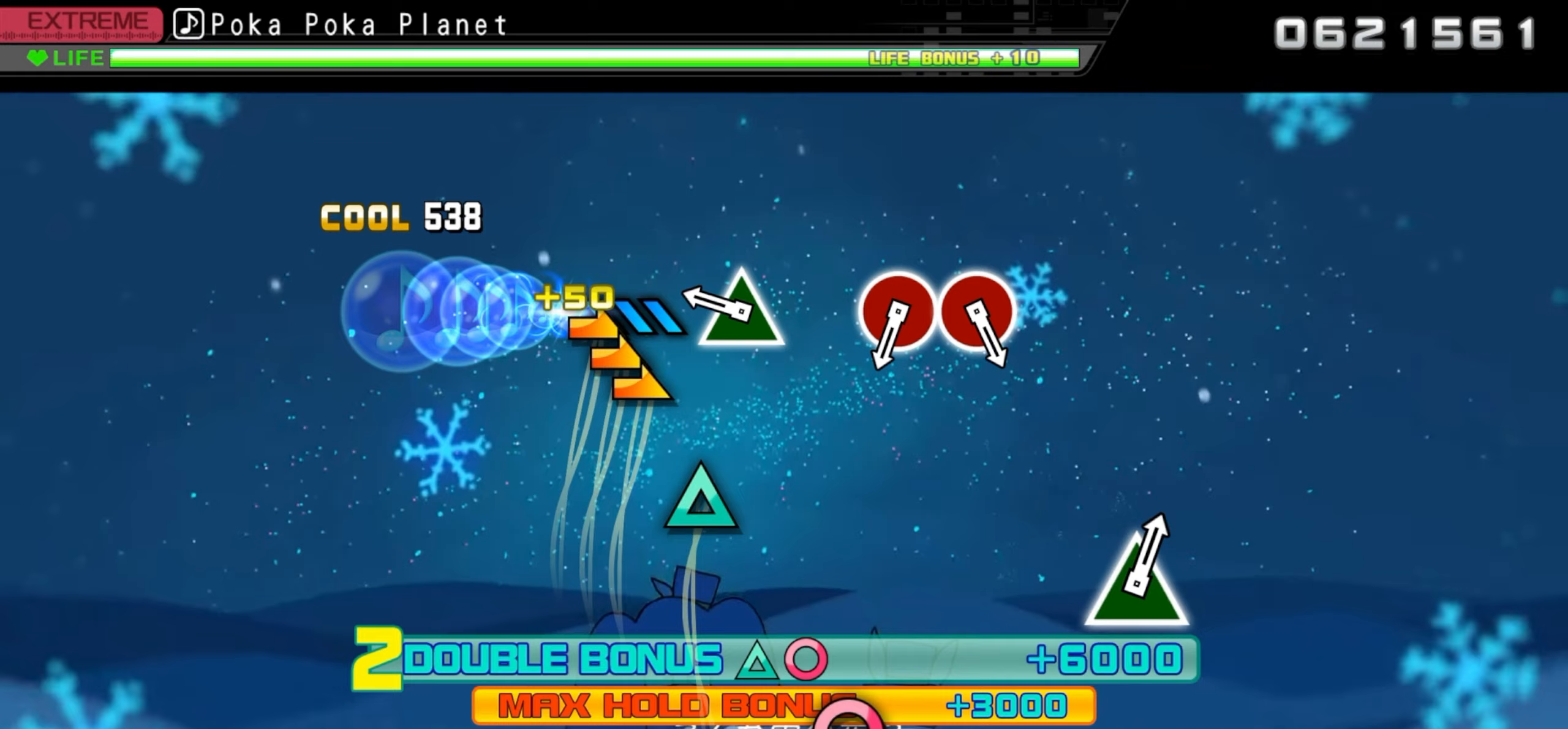
{"buttons": [], "events": [[33, "R1", "up"], [350, "TRIANGLE", "down"], [483, "TRIANGLE", "up"]]}
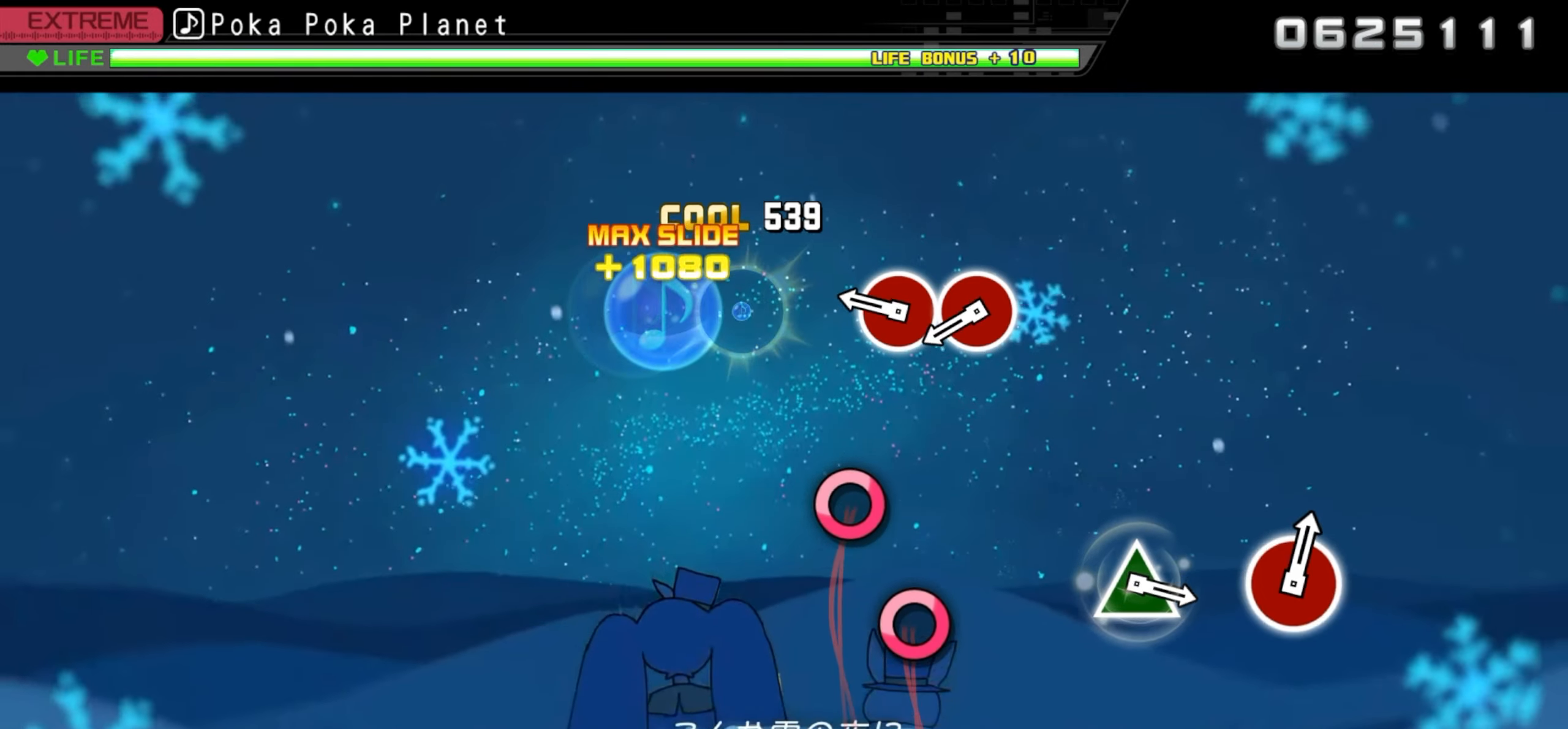
{"buttons": ["CIRCLE"], "events": [[417, "CIRCLE", "down"]]}
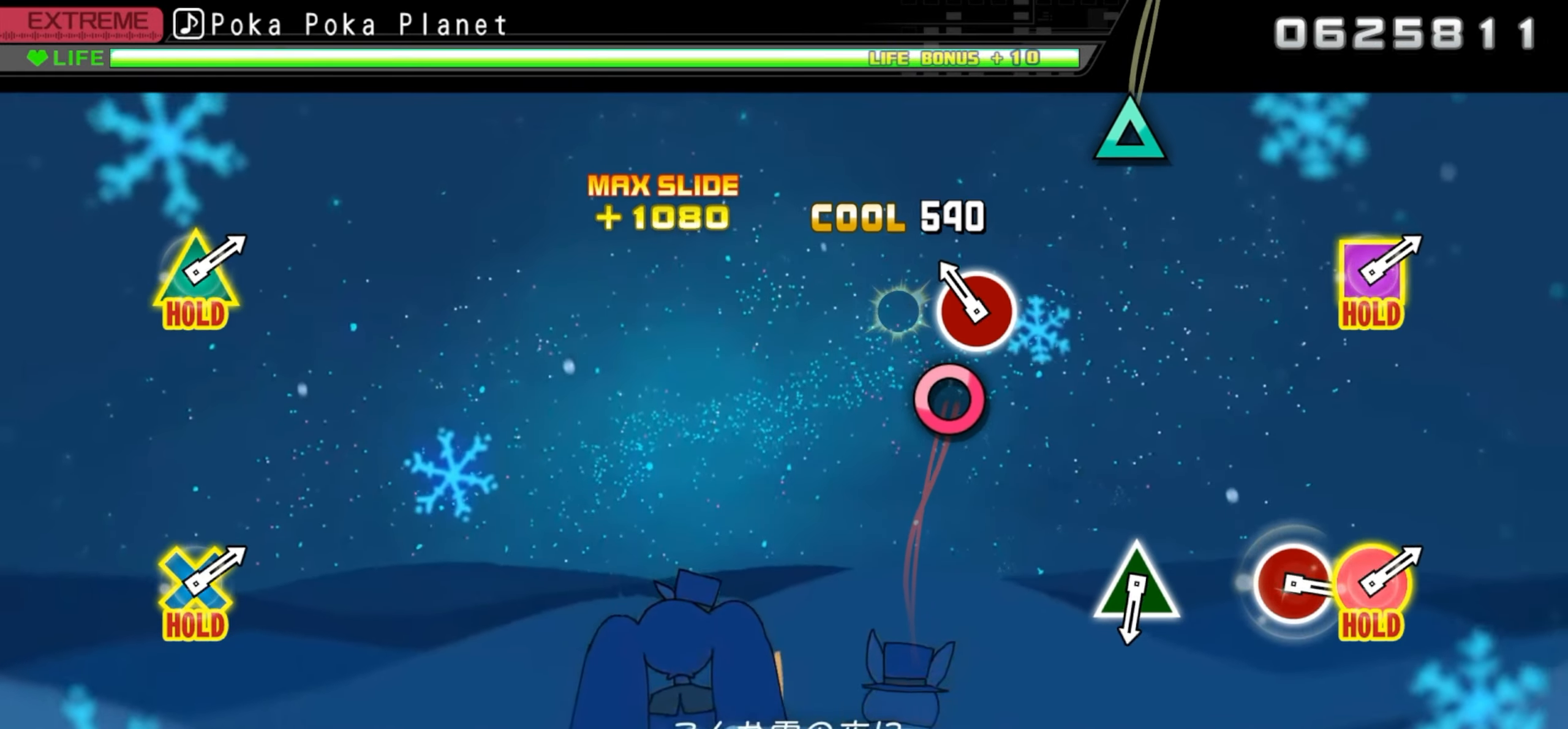
{"buttons": [], "events": [[17, "CIRCLE", "up"], [167, "CIRCLE", "down"], [317, "CIRCLE", "up"]]}
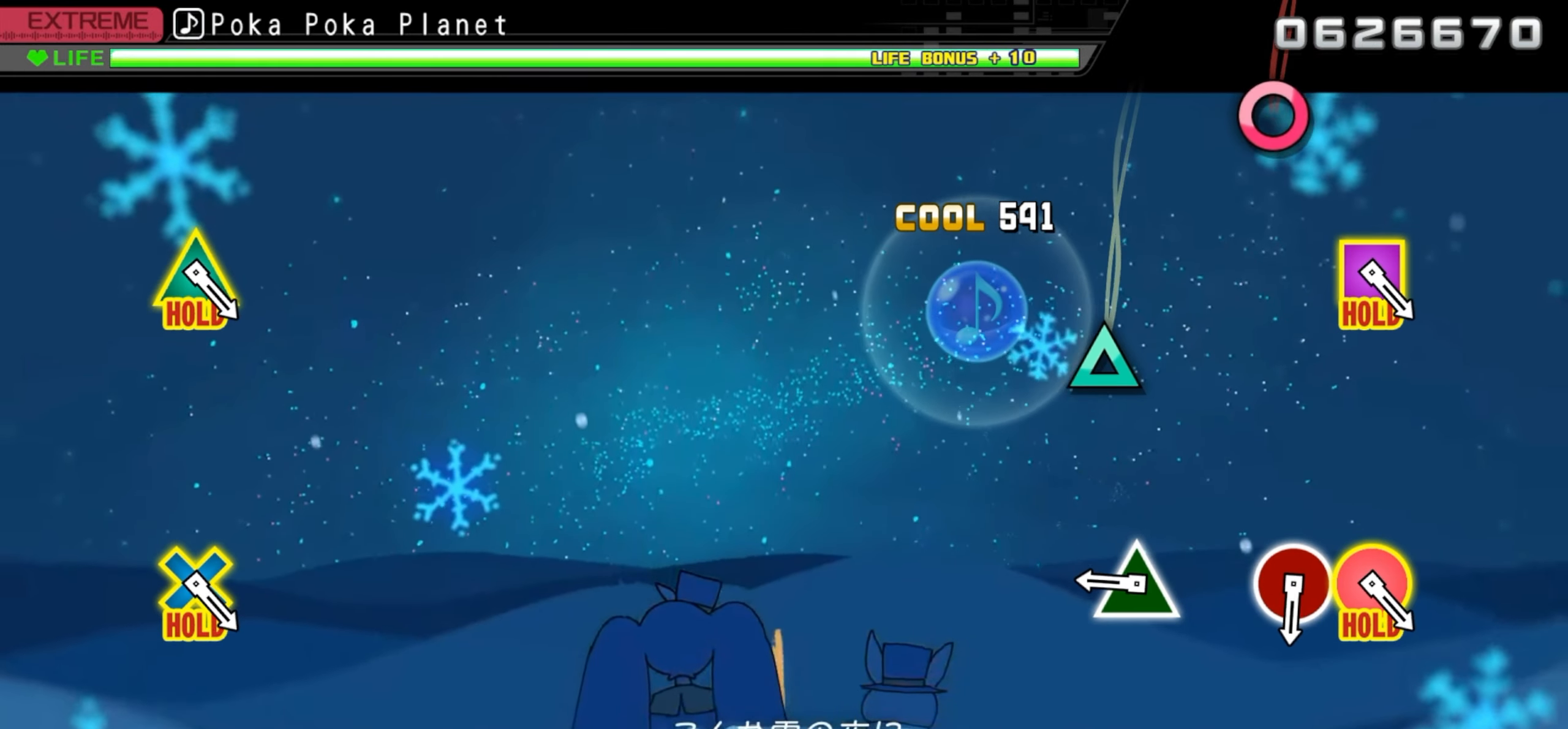
{"buttons": ["TRIANGLE"], "events": [[467, "TRIANGLE", "down"]]}
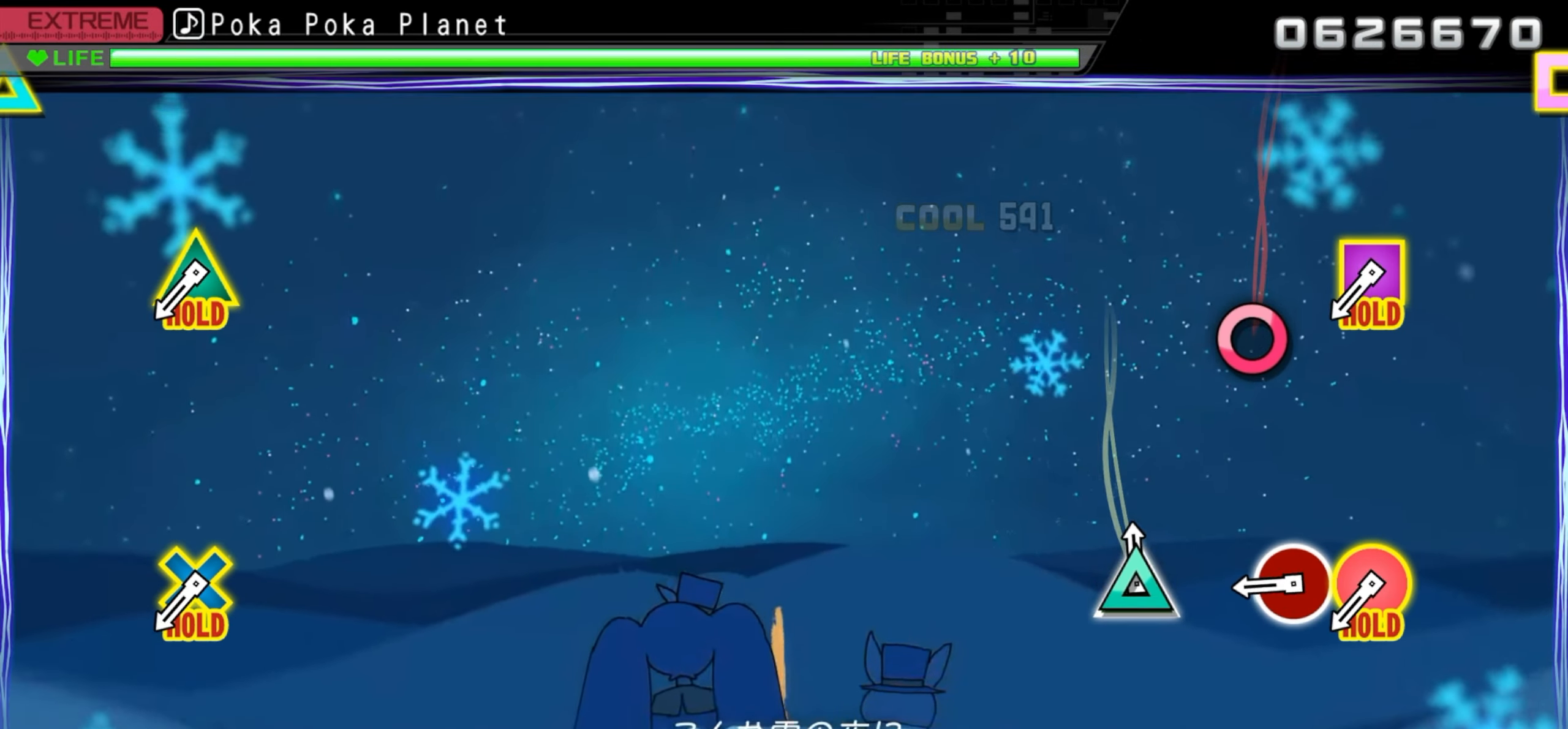
{"buttons": ["CIRCLE"], "events": [[100, "TRIANGLE", "up"], [483, "CIRCLE", "down"]]}
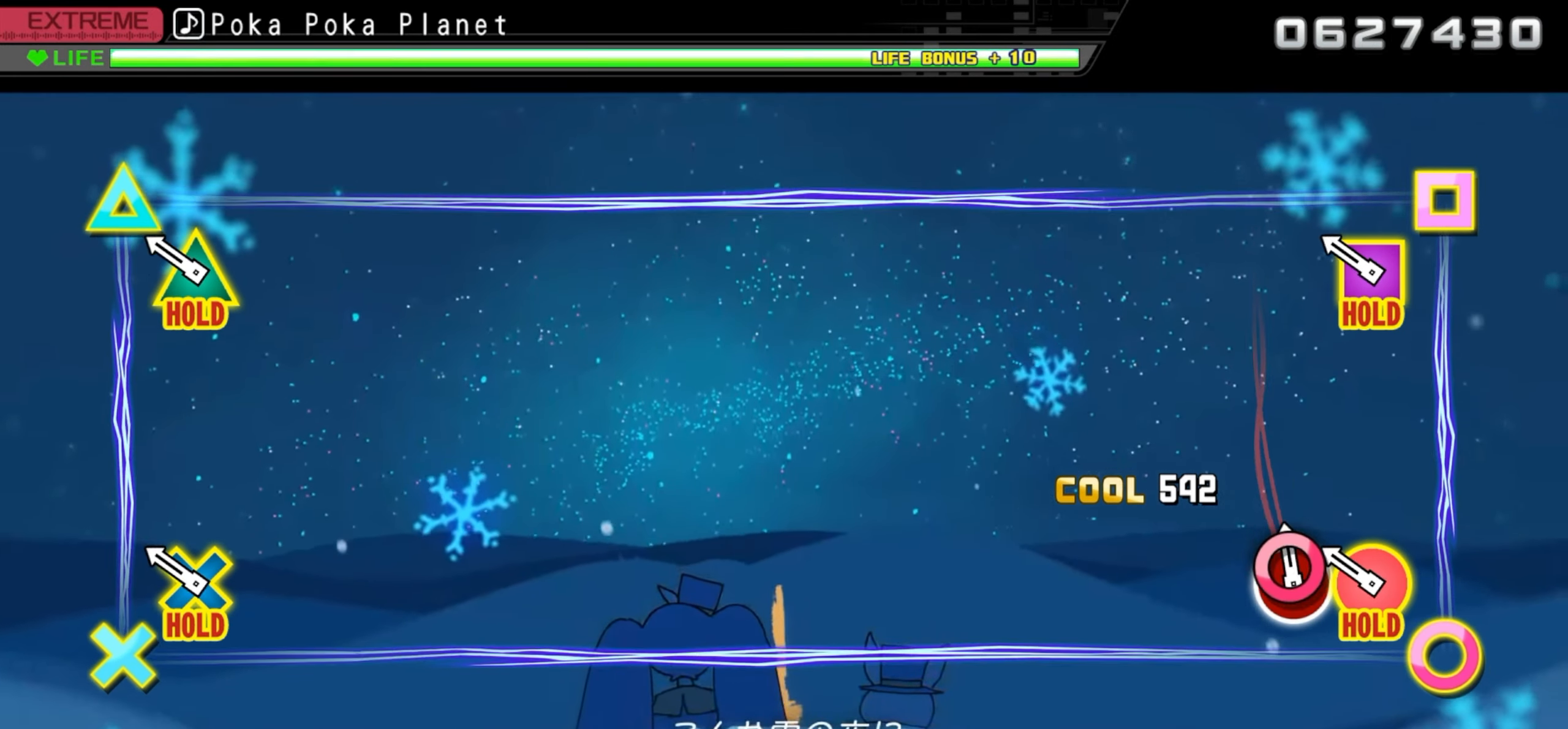
{"buttons": ["CROSS", "CIRCLE", "DPAD_UP", "DPAD_LEFT"], "events": [[117, "CIRCLE", "up"], [250, "CIRCLE", "down"], [250, "CROSS", "down"], [250, "DPAD_LEFT", "down"], [250, "DPAD_UP", "down"]]}
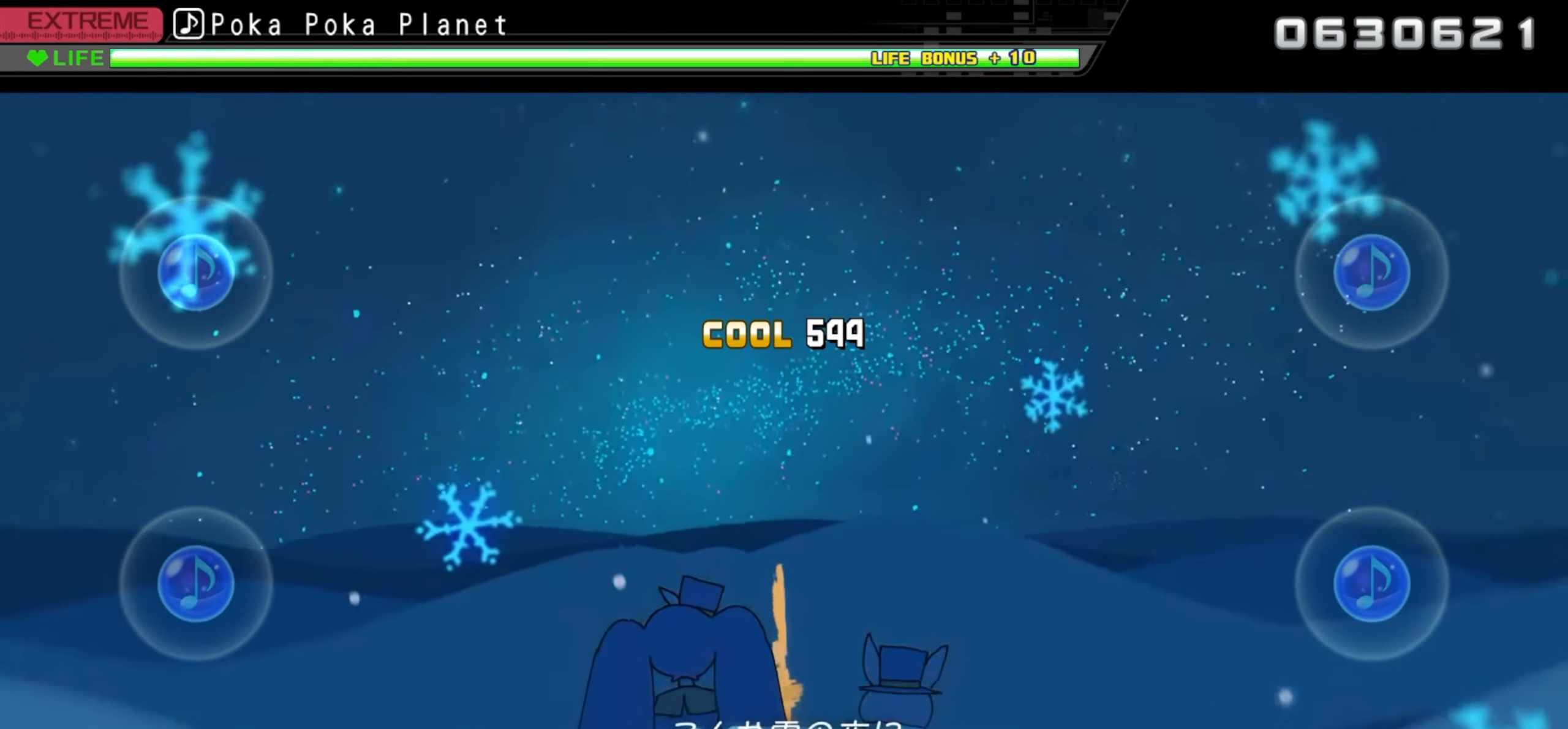
{"buttons": ["CROSS", "CIRCLE", "DPAD_UP", "DPAD_LEFT"], "events": []}
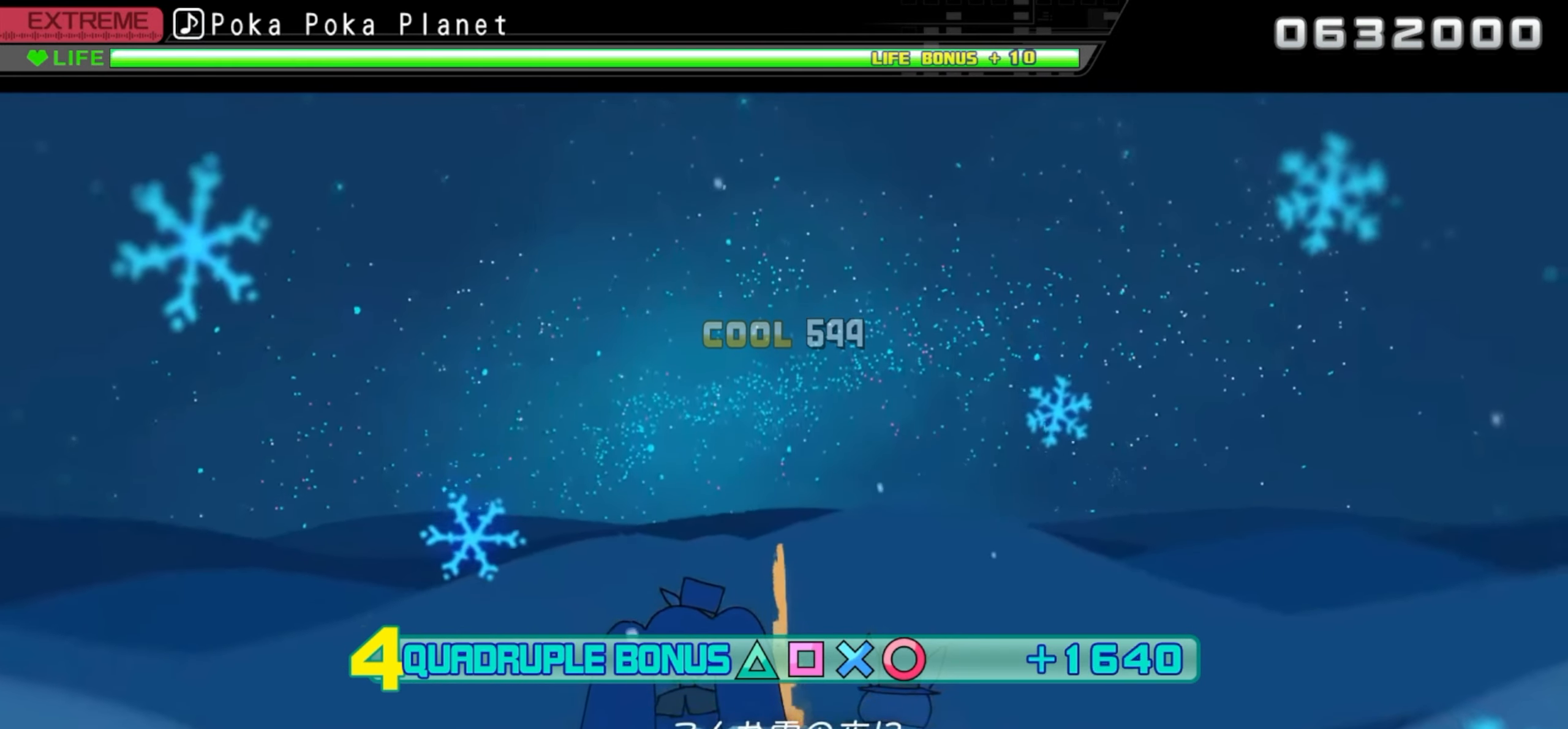
{"buttons": ["CROSS", "CIRCLE", "DPAD_UP", "DPAD_LEFT"], "events": []}
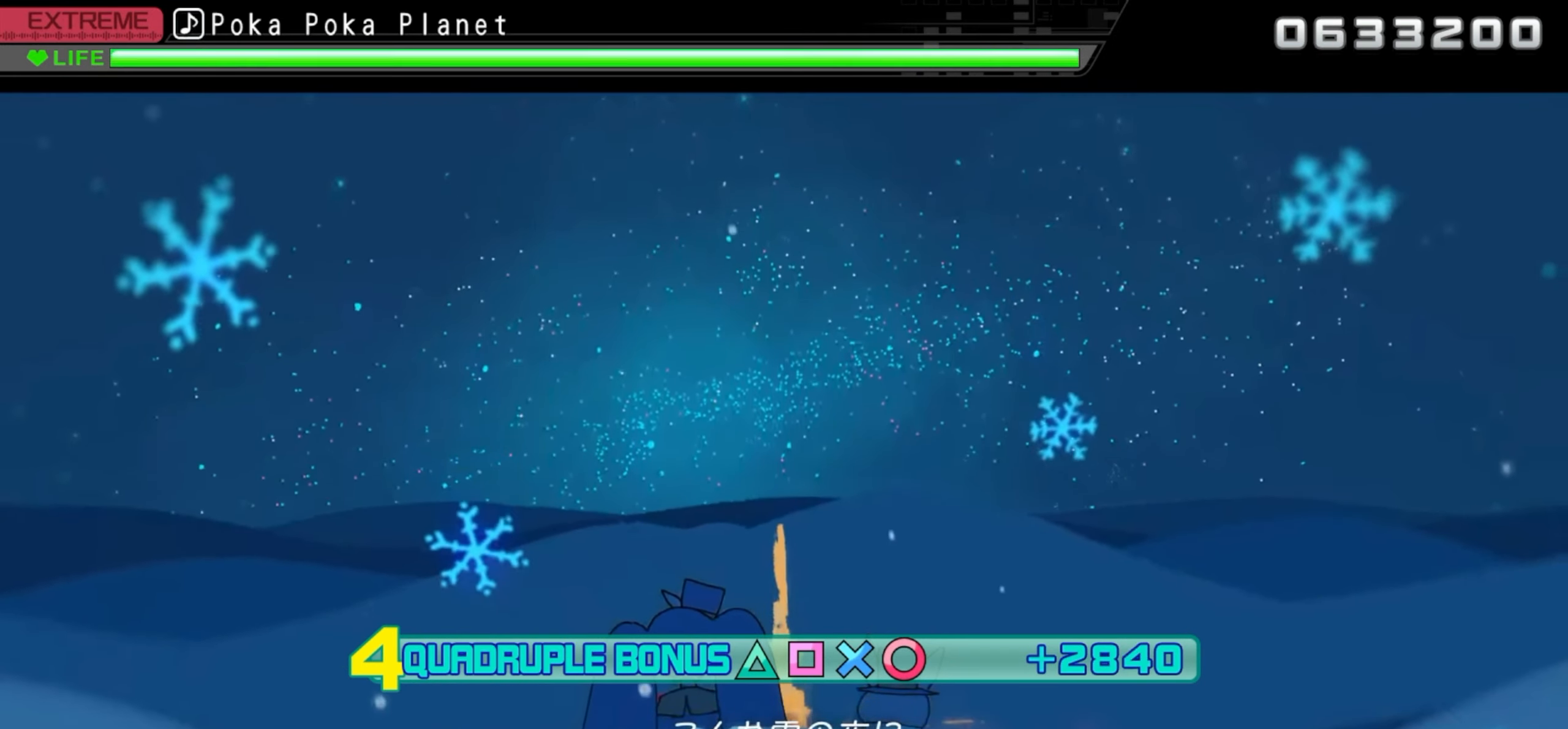
{"buttons": ["CROSS", "CIRCLE", "DPAD_UP", "DPAD_LEFT"], "events": []}
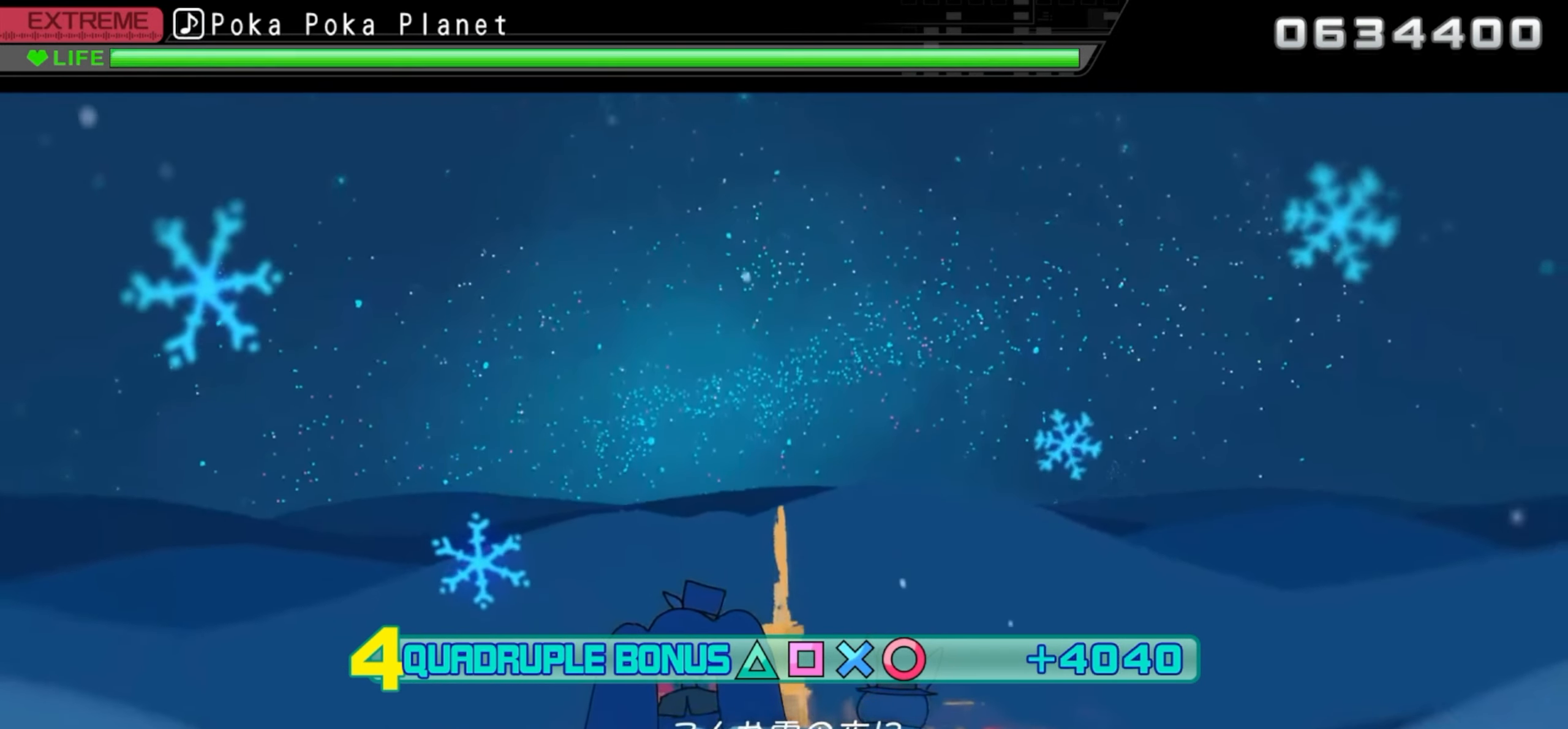
{"buttons": ["CROSS", "CIRCLE", "DPAD_UP", "DPAD_LEFT"], "events": []}
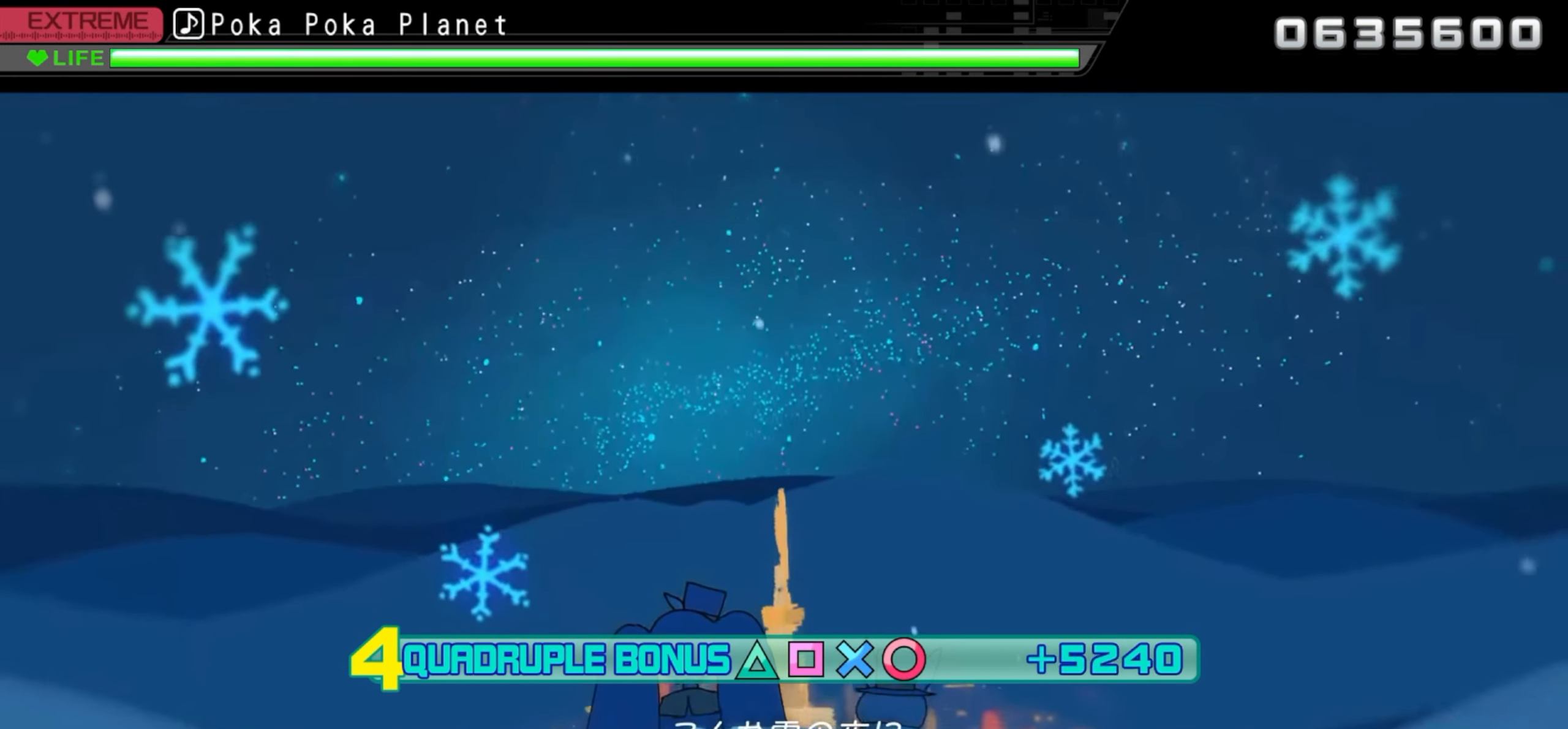
{"buttons": ["CROSS", "CIRCLE", "DPAD_UP", "DPAD_LEFT"], "events": []}
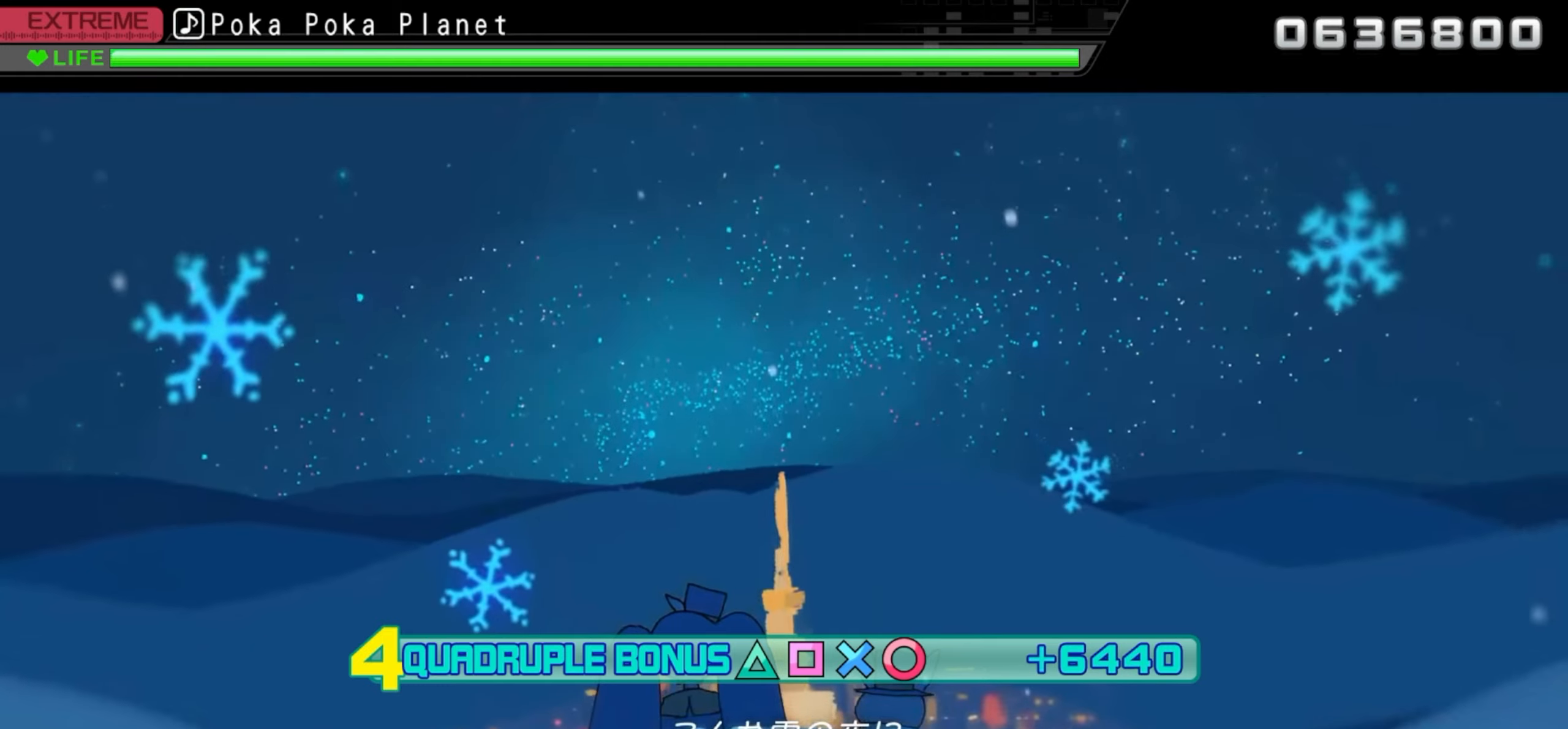
{"buttons": ["CROSS", "CIRCLE", "DPAD_UP", "DPAD_LEFT"], "events": []}
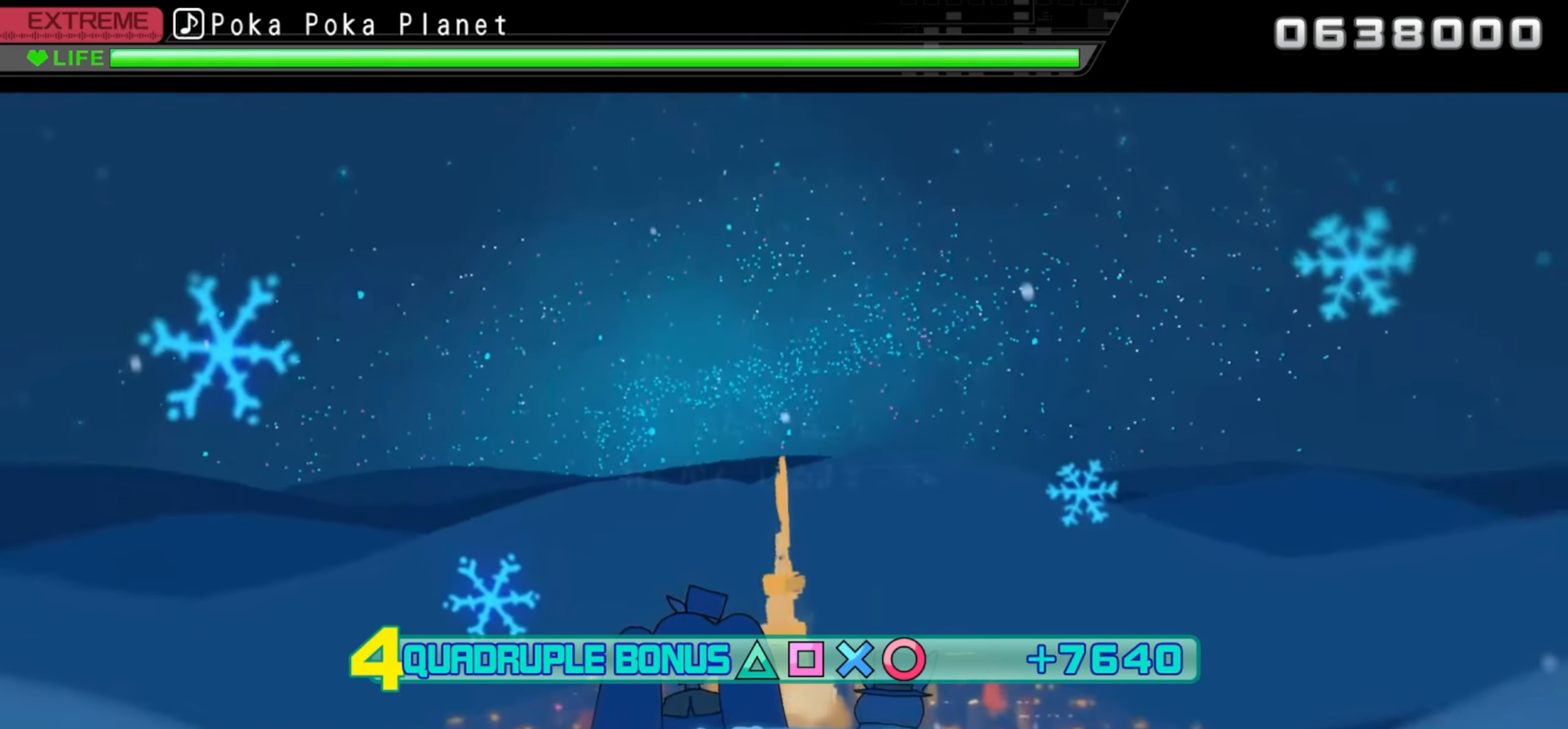
{"buttons": ["CROSS", "CIRCLE", "DPAD_UP", "DPAD_LEFT"], "events": []}
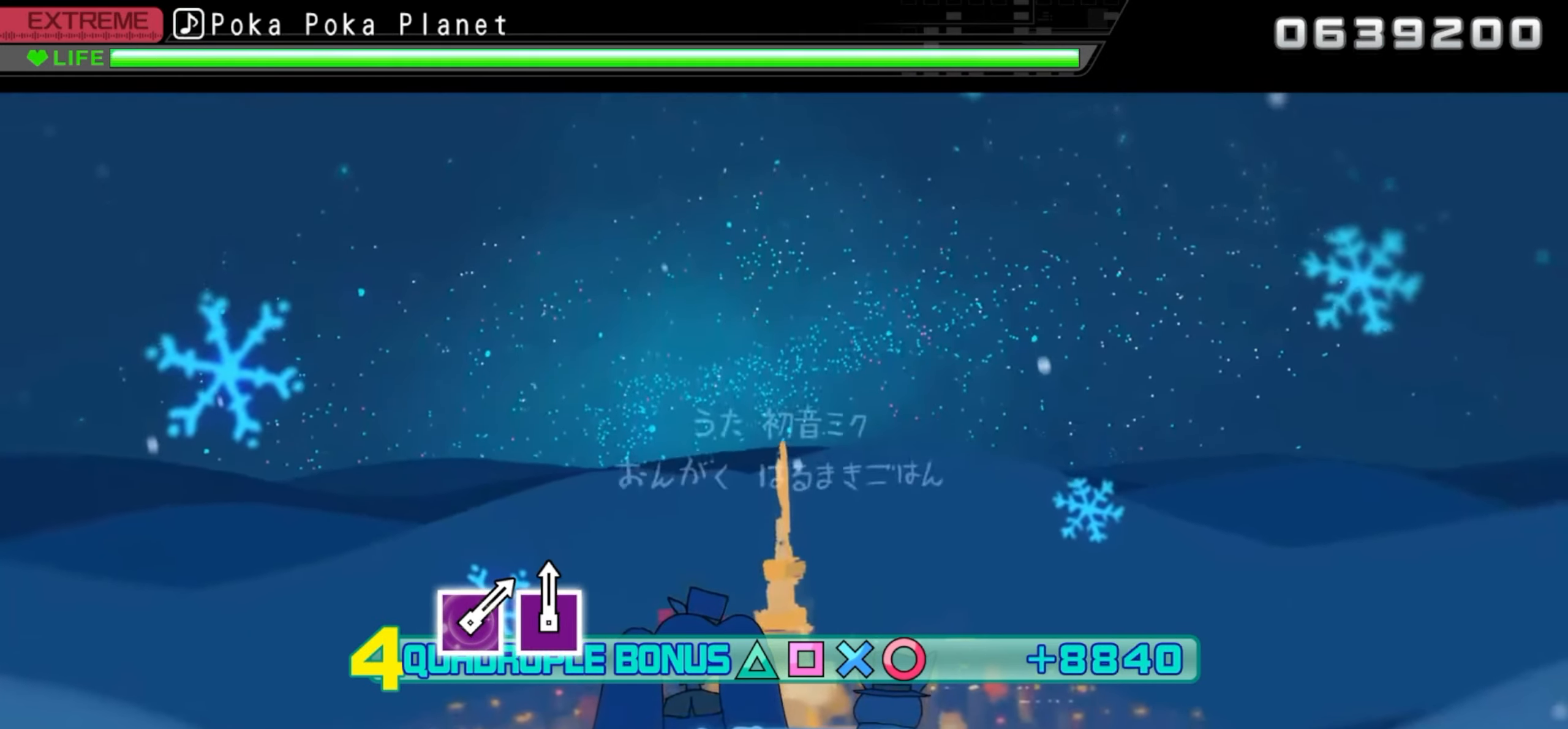
{"buttons": ["CROSS", "CIRCLE", "DPAD_UP", "DPAD_LEFT"], "events": []}
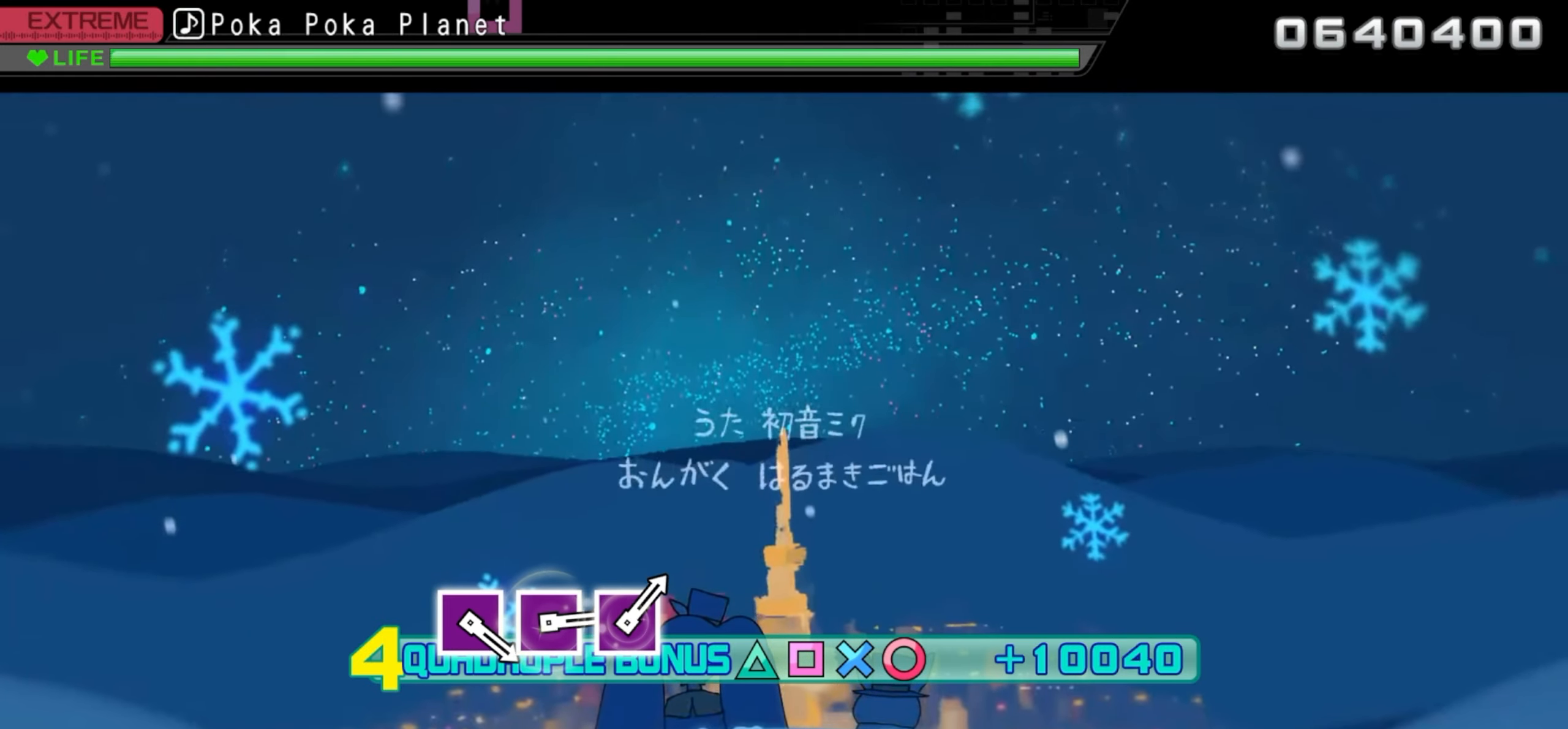
{"buttons": ["CROSS", "CIRCLE", "DPAD_UP", "DPAD_LEFT"], "events": []}
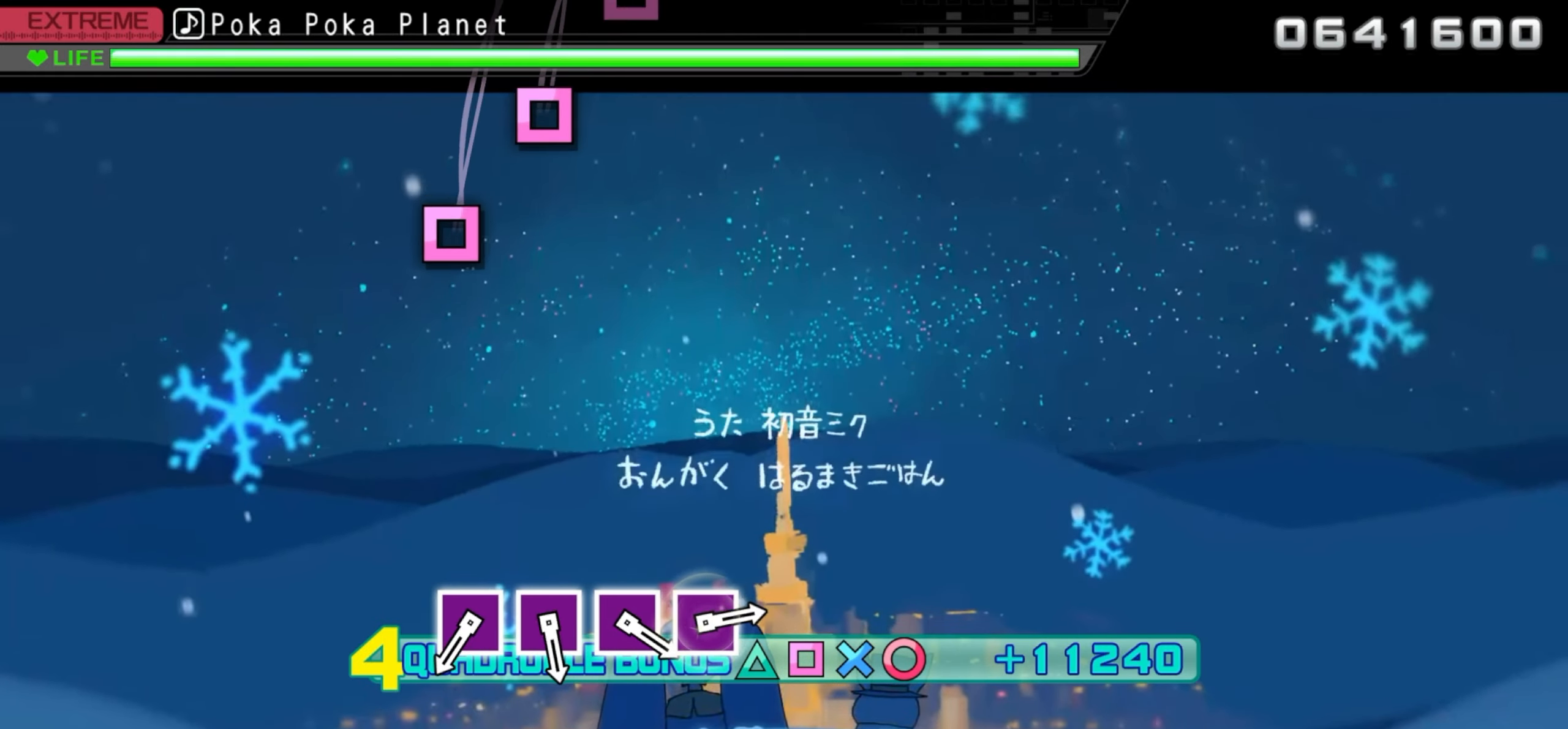
{"buttons": ["CROSS", "CIRCLE", "DPAD_UP", "DPAD_LEFT"], "events": []}
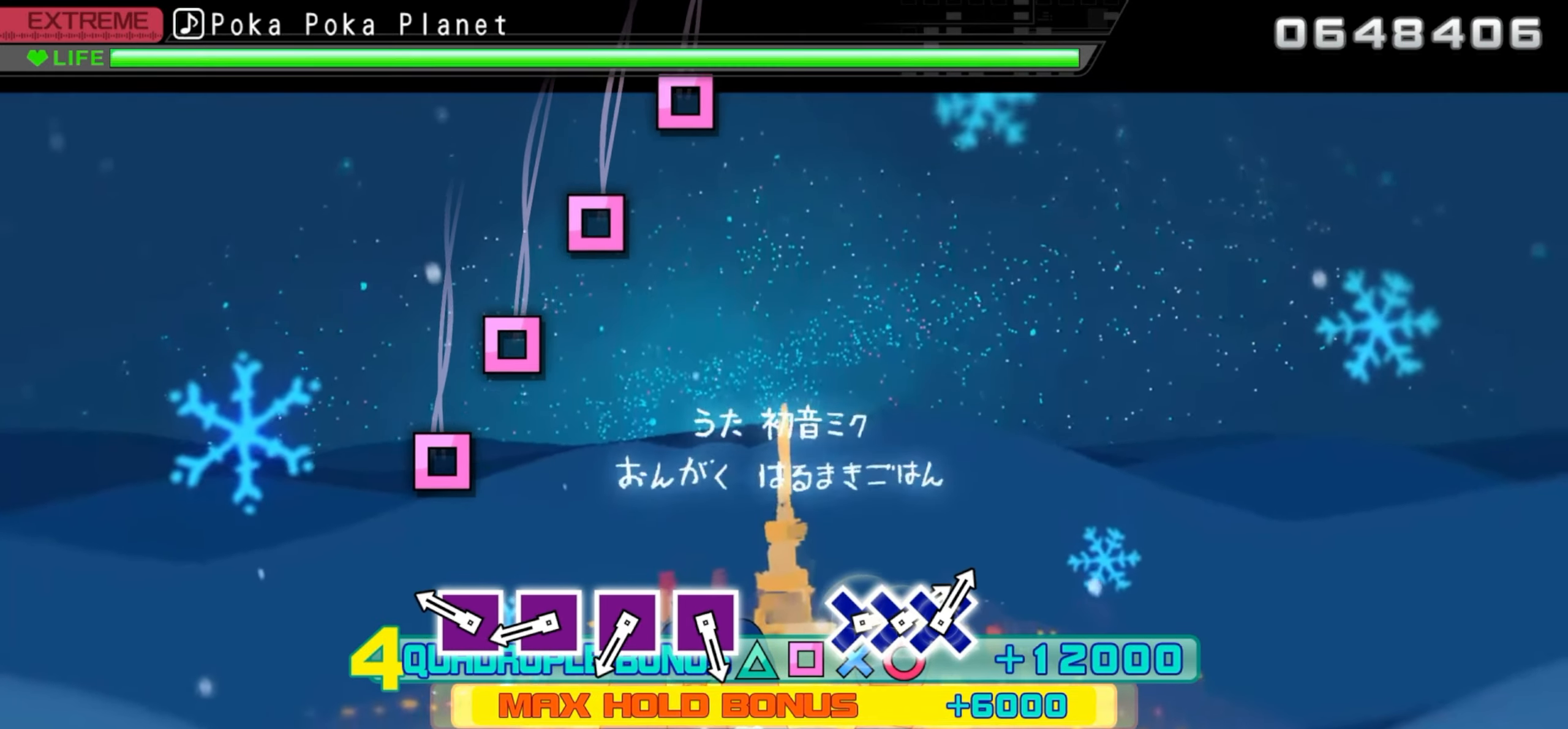
{"buttons": [], "events": [[17, "CROSS", "up"], [34, "CIRCLE", "up"], [34, "DPAD_LEFT", "up"], [34, "DPAD_UP", "up"], [300, "SQUARE", "down"], [417, "SQUARE", "up"]]}
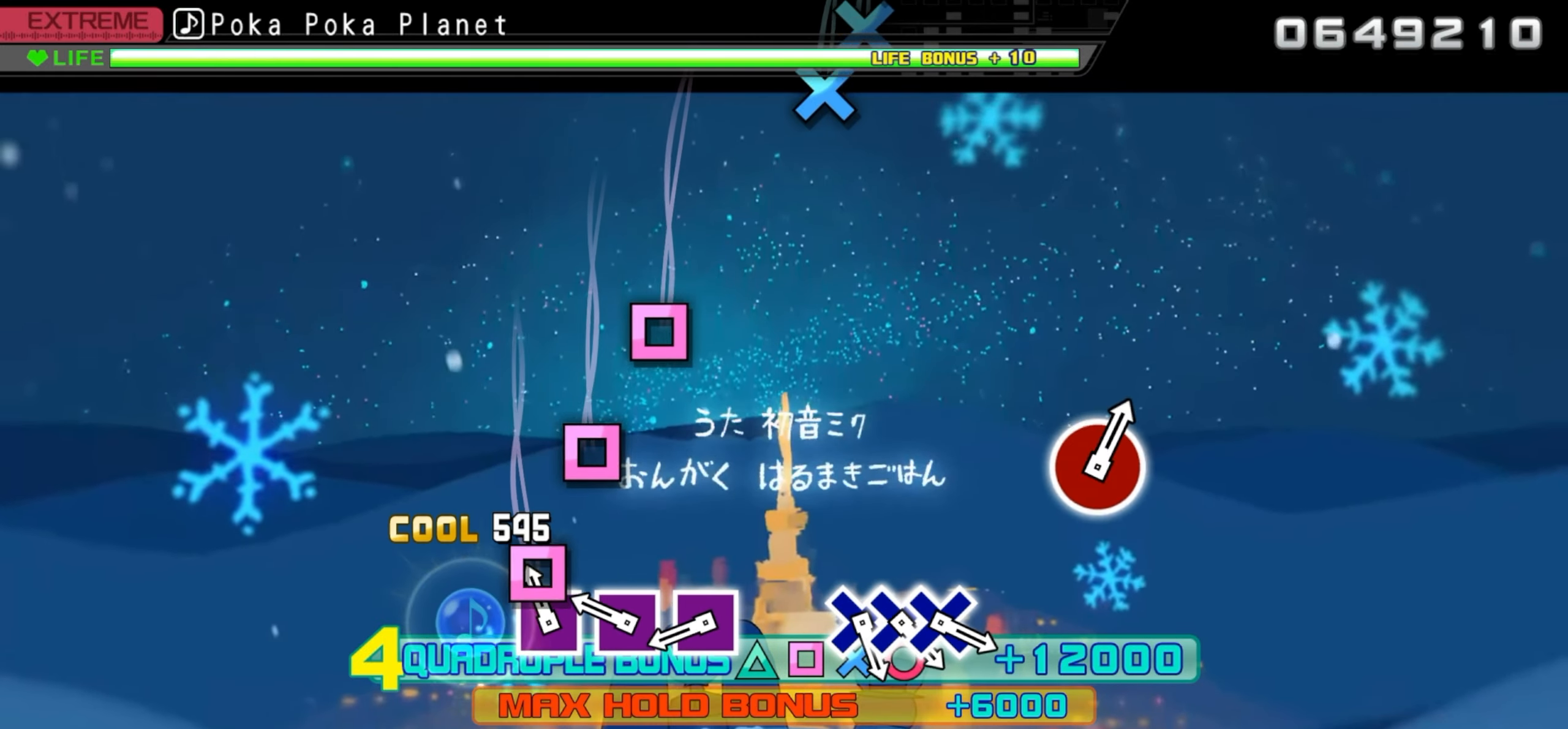
{"buttons": [], "events": [[50, "SQUARE", "down"], [200, "SQUARE", "up"], [317, "SQUARE", "down"], [484, "SQUARE", "up"]]}
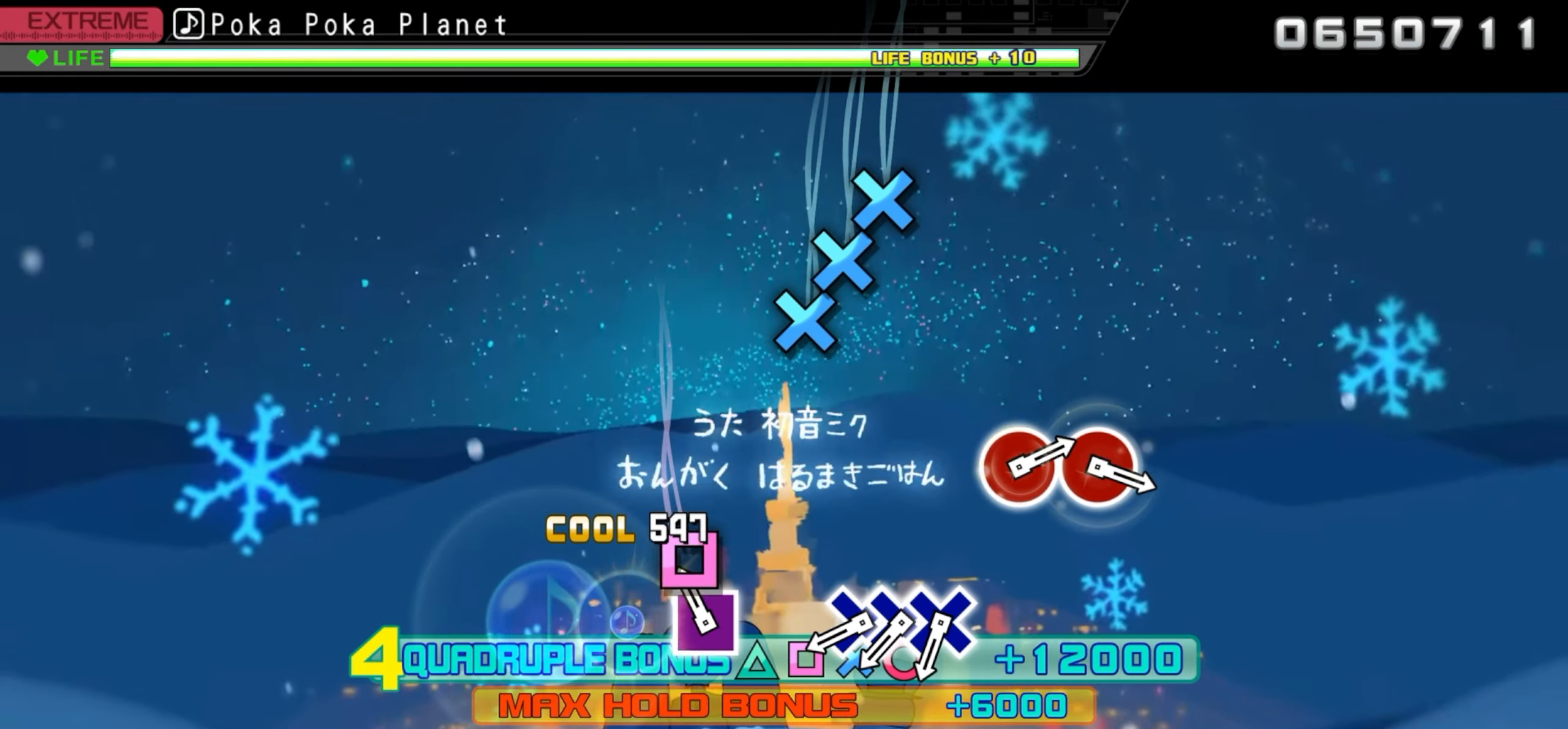
{"buttons": [], "events": [[100, "SQUARE", "down"], [250, "SQUARE", "up"]]}
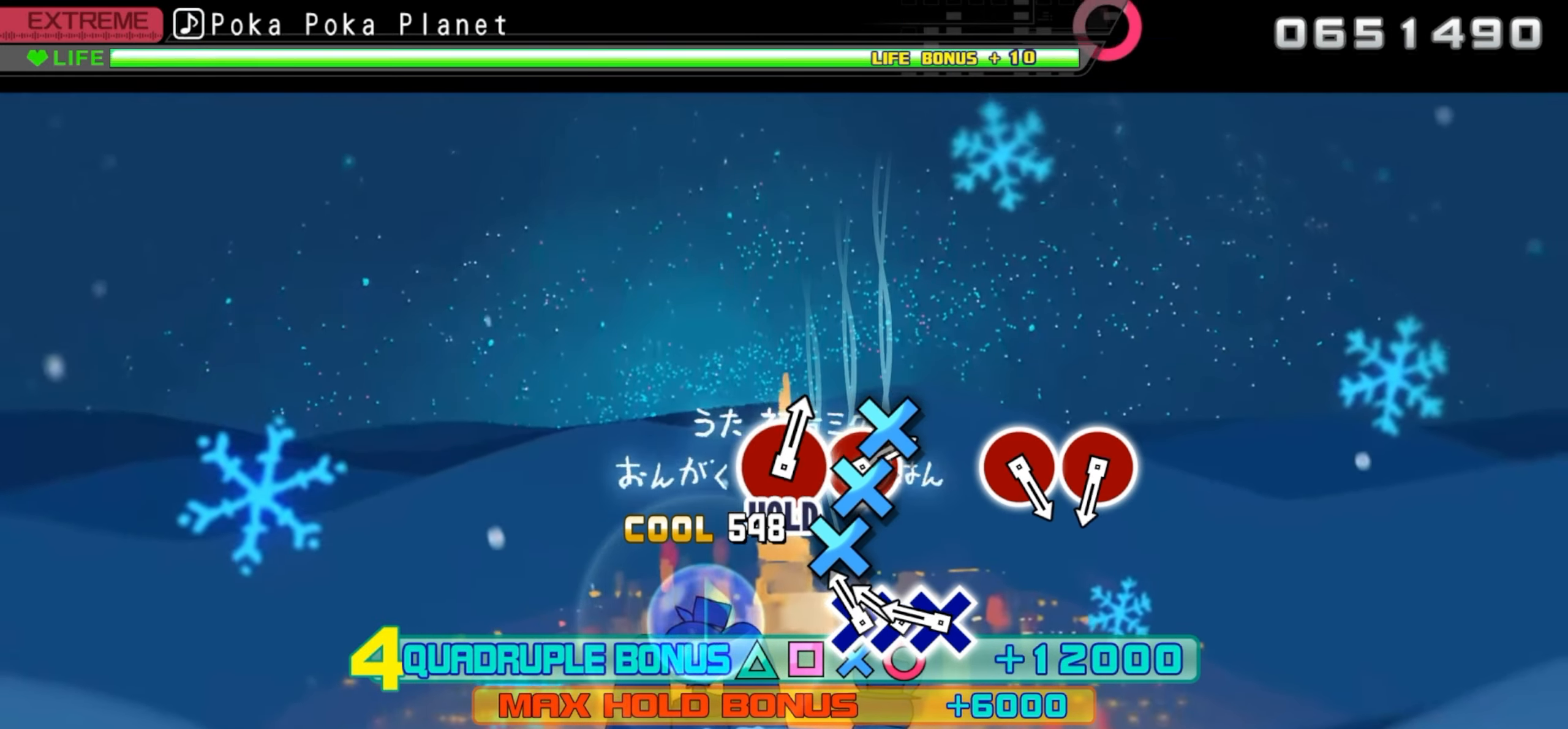
{"buttons": ["CROSS"], "events": [[134, "CROSS", "down"], [267, "DPAD_DOWN", "down"], [284, "CROSS", "up"], [400, "CROSS", "down"], [417, "DPAD_DOWN", "up"]]}
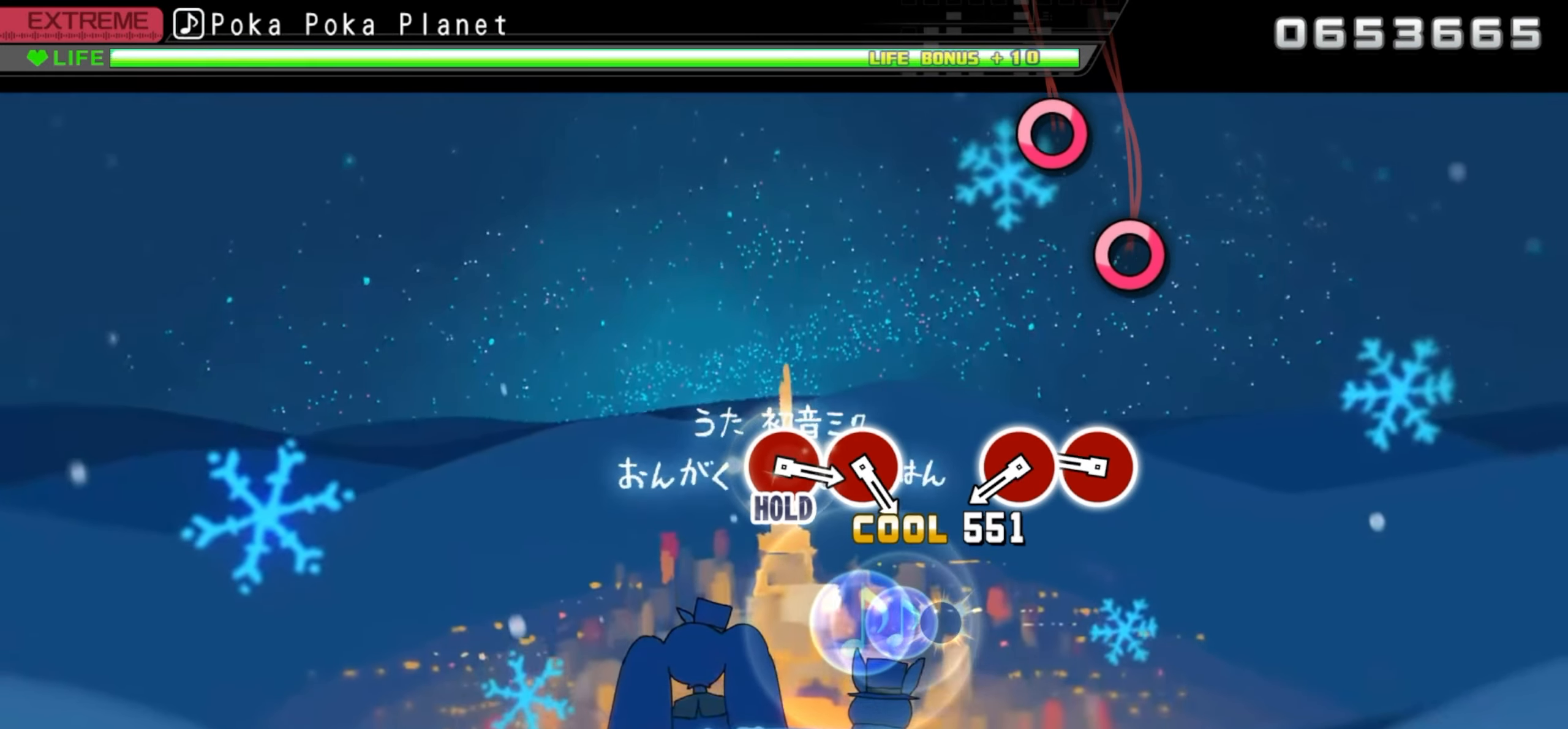
{"buttons": ["CIRCLE"], "events": [[67, "CROSS", "up"], [416, "CIRCLE", "down"]]}
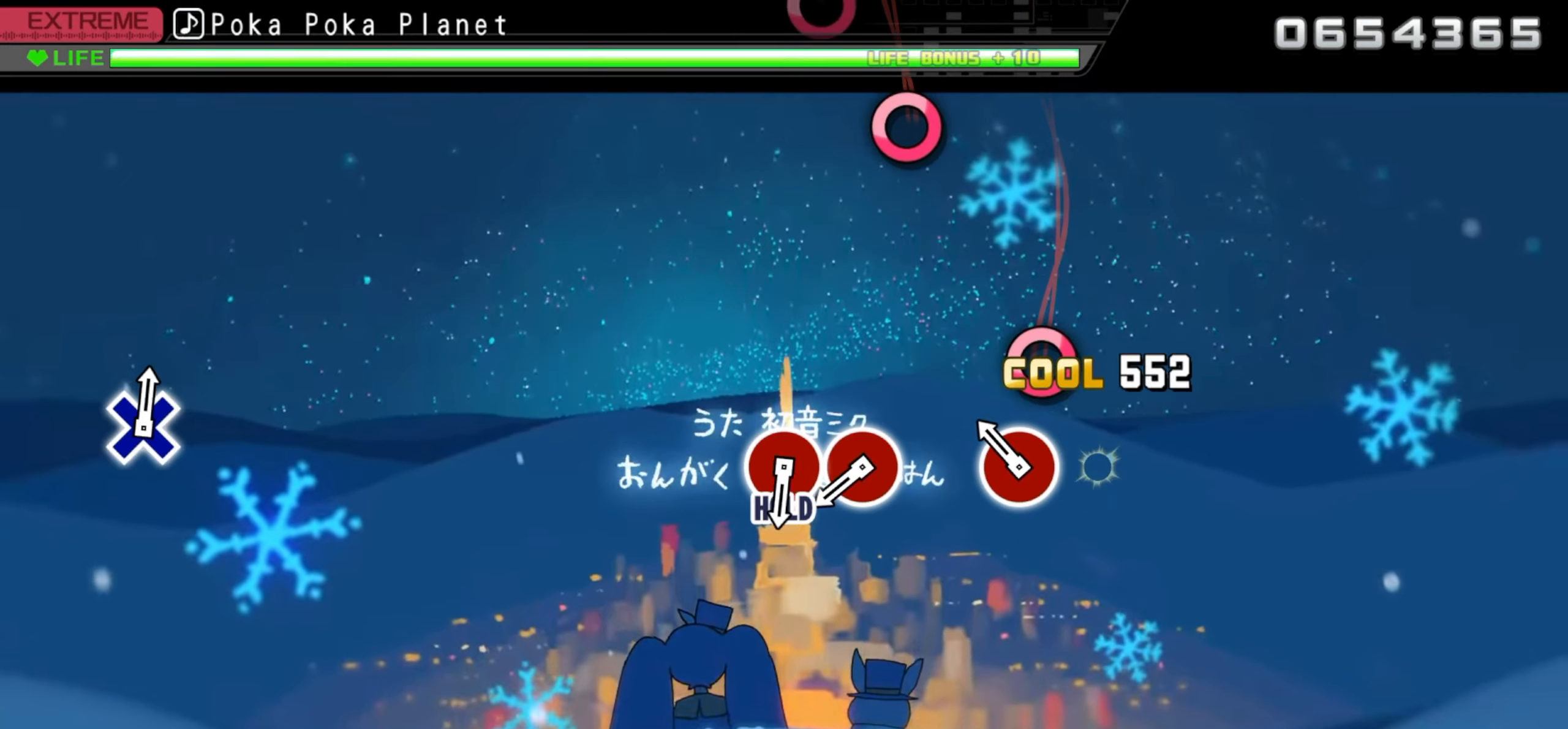
{"buttons": [], "events": [[66, "CIRCLE", "up"], [183, "CIRCLE", "down"], [350, "CIRCLE", "up"]]}
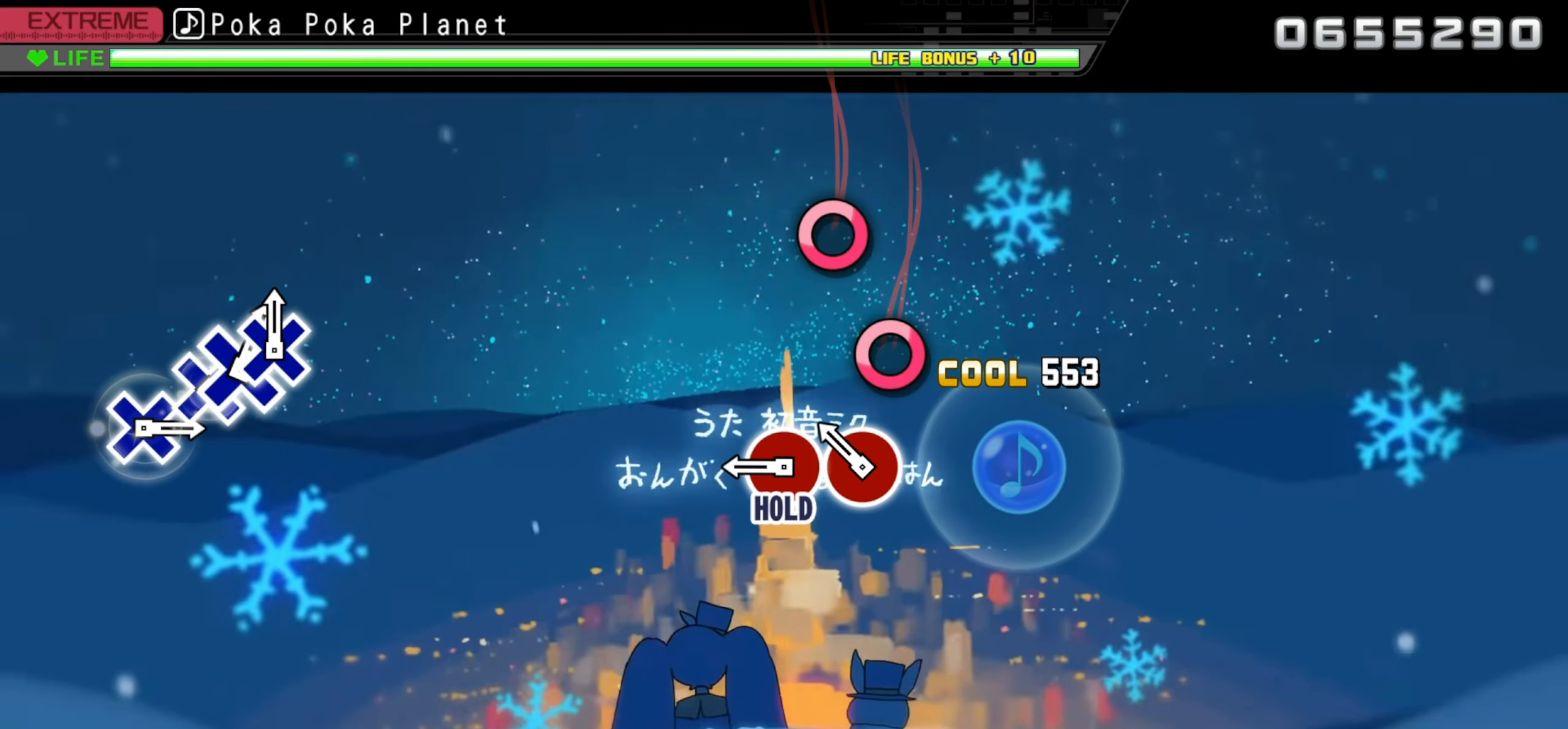
{"buttons": ["DPAD_RIGHT"], "events": [[216, "DPAD_RIGHT", "down"], [316, "DPAD_RIGHT", "up"], [466, "DPAD_RIGHT", "down"]]}